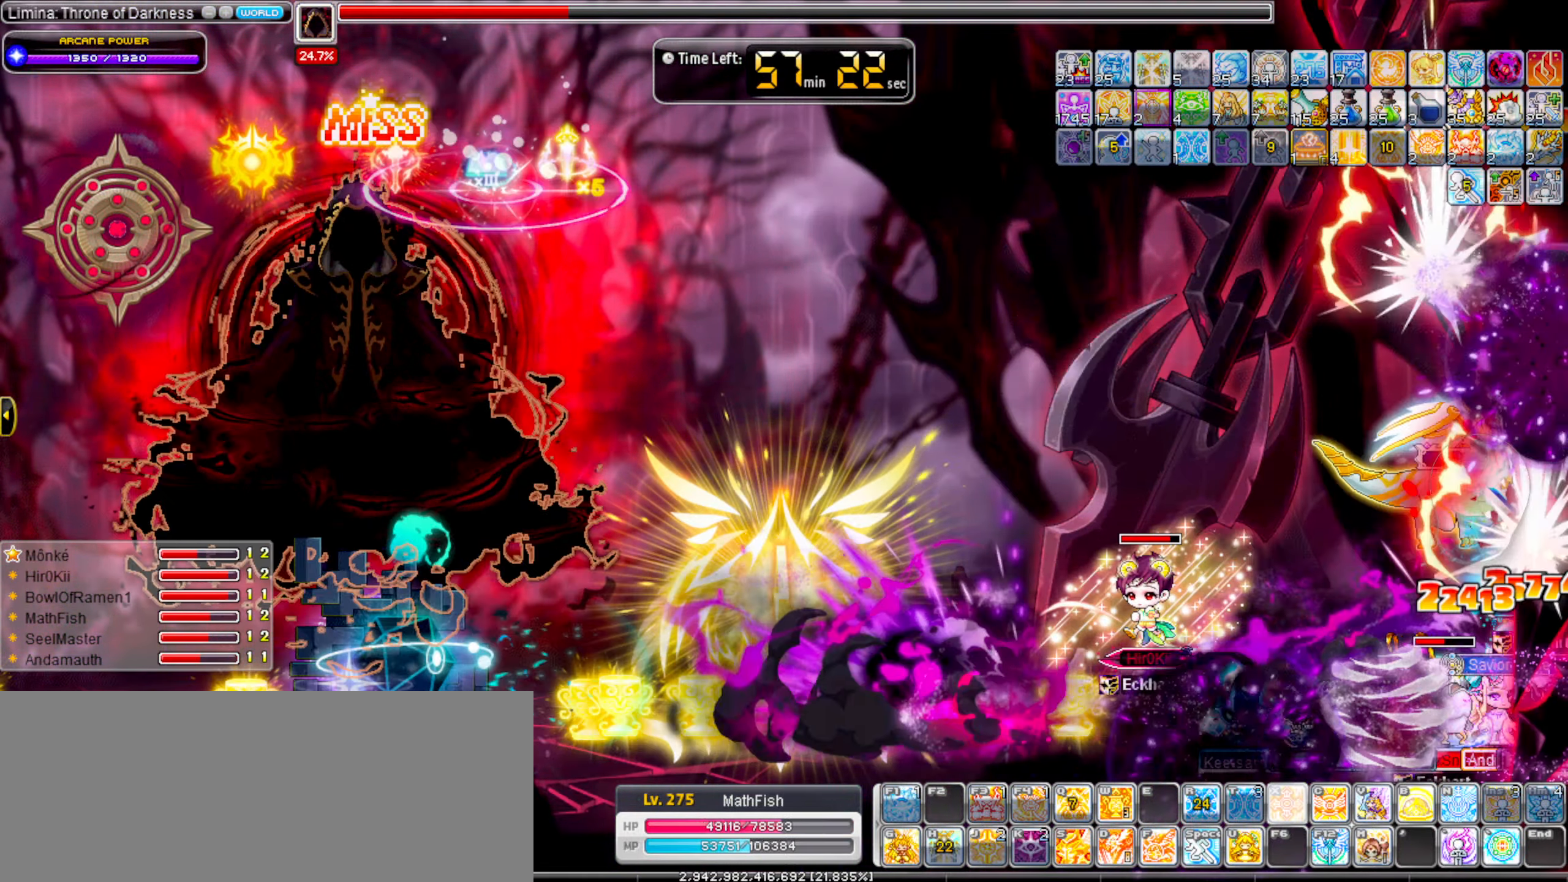
Gameplay with keyboard; each line is a JSON object with the keys held at the frame after it. "events" lists presses ("down") and releases ("up") of ".", "/", "0", "1", "2", "3", "4", "5", "6", "7", "8", "9", "a", "alt_l", "alt_r", "b", "backslash", "backspace", "c", "caps_lock", "comma", "ctrl_l", "ctrl_r", "d", "down", "e", "equals", "escape", "f", "f1", "f10", "f11", "f12", "f2", "f3", "f4", "f5", "f6", "f7", "f8", "f9", "g", "h", "i", "insert", "j", "k", "l", "lbracket", "left", "m", "minus", "n", "o", "p", "q", "quote", "r", "rbracket", "return", "right", "s", "semicolon", "shift_l", "shift_r", "space", "super_l", "super_r", "t", "tab", "tilde", "u", "up", "v", "w", "x", "y" and "z" between this image and that frame as [ms after this image, input, new state], when the widget could be followed in between. No other keys are recorded. Mouse input is not recorded. Not read: other_keys.
{"keys": ["space", "up"], "events": []}
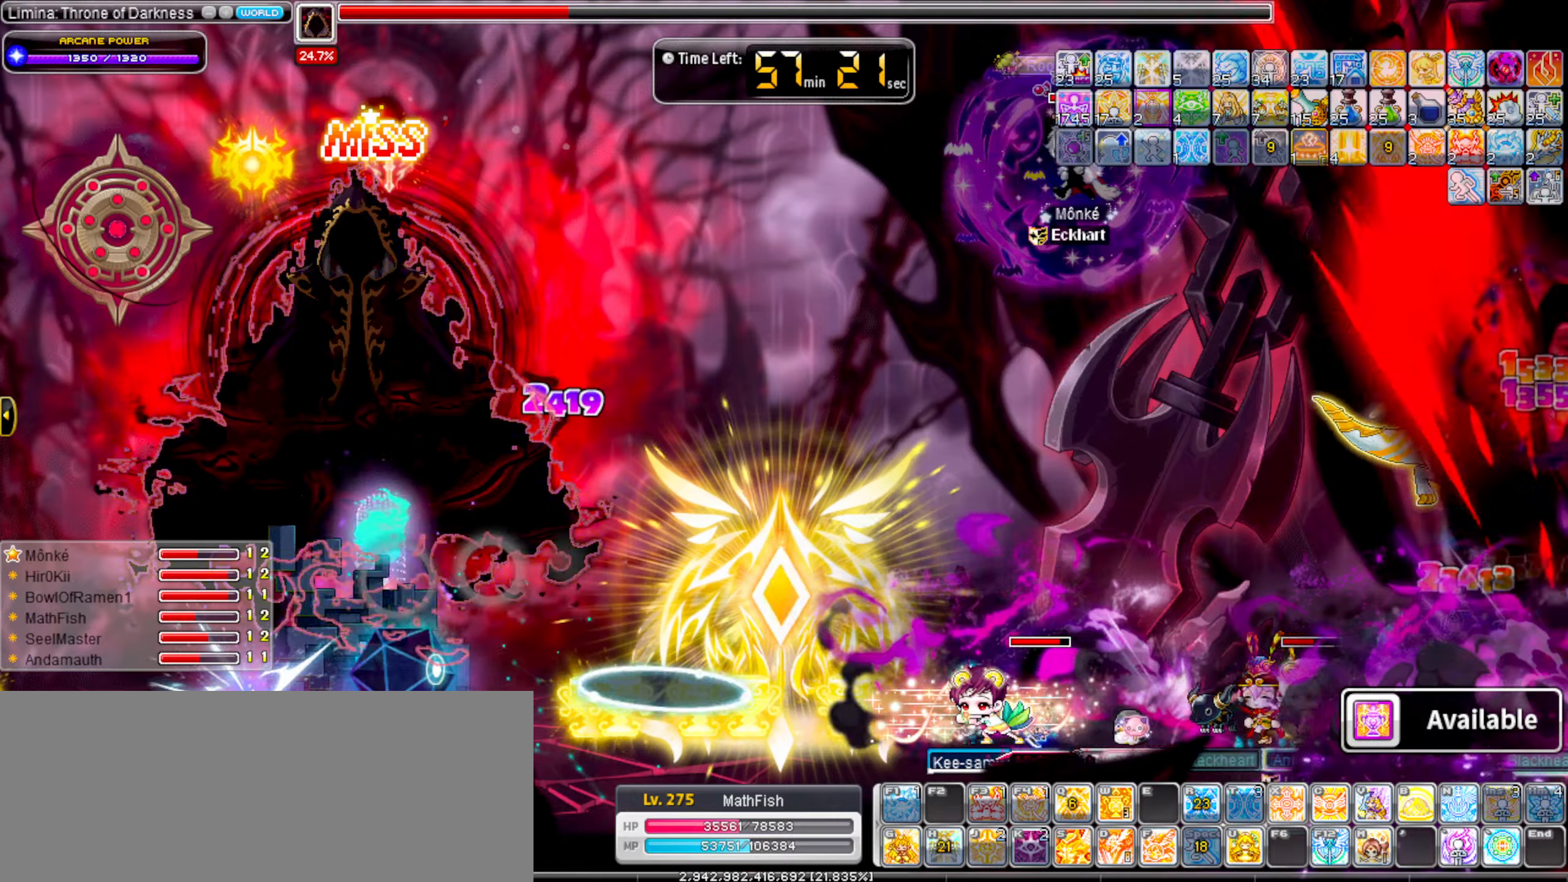
{"keys": ["space", "up"], "events": []}
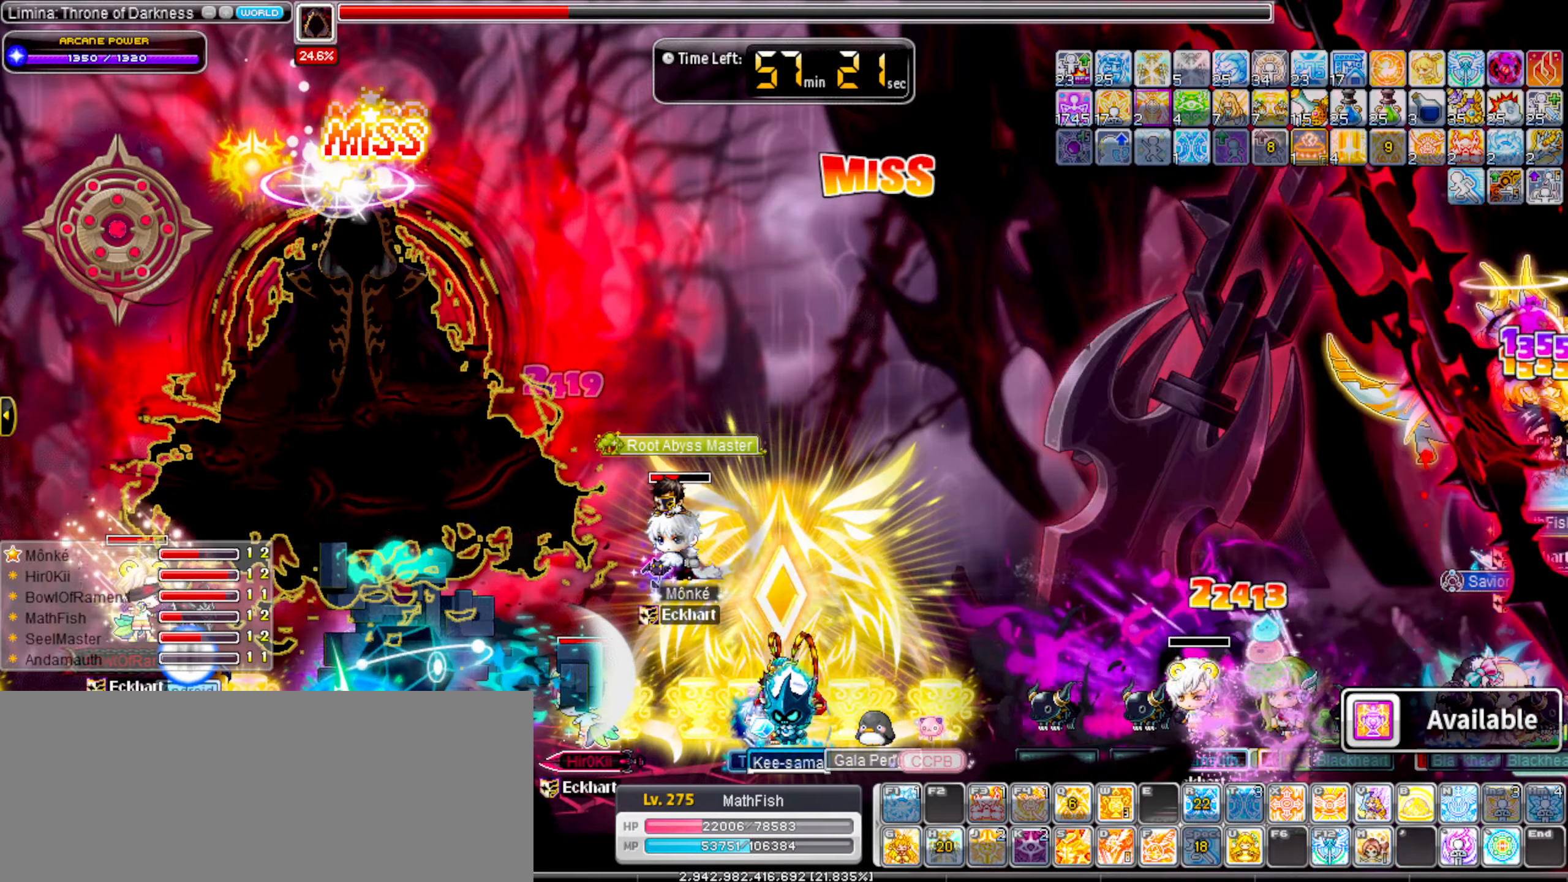
{"keys": ["left", "space", "up"], "events": [[83, "left", "down"]]}
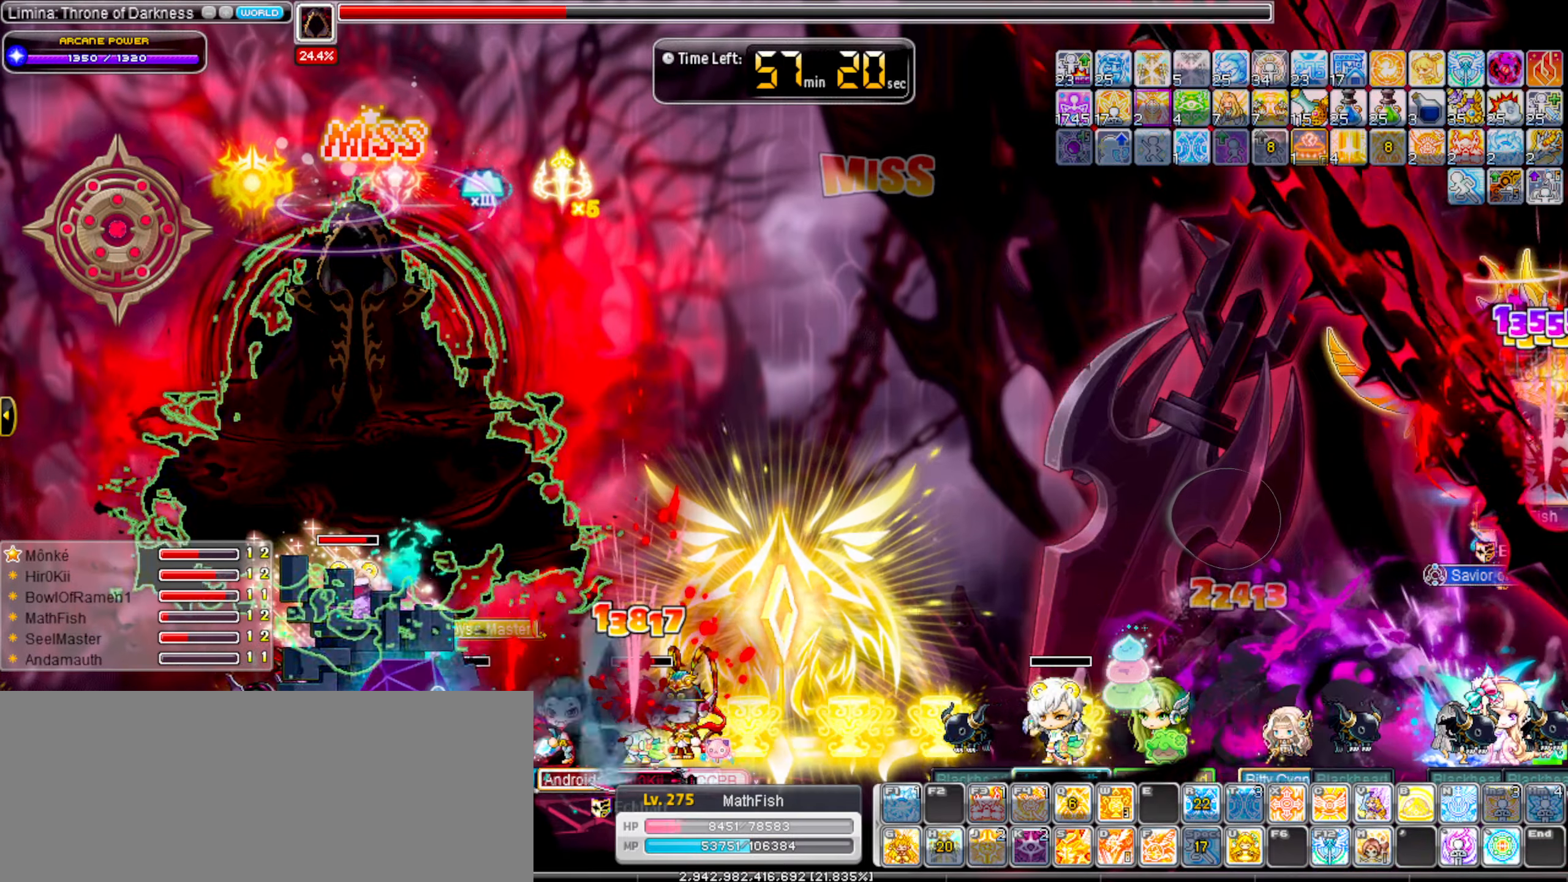
{"keys": ["left"], "events": [[150, "space", "up"], [150, "x", "down"], [200, "up", "up"], [250, "x", "up"], [283, "x", "down"], [383, "x", "up"]]}
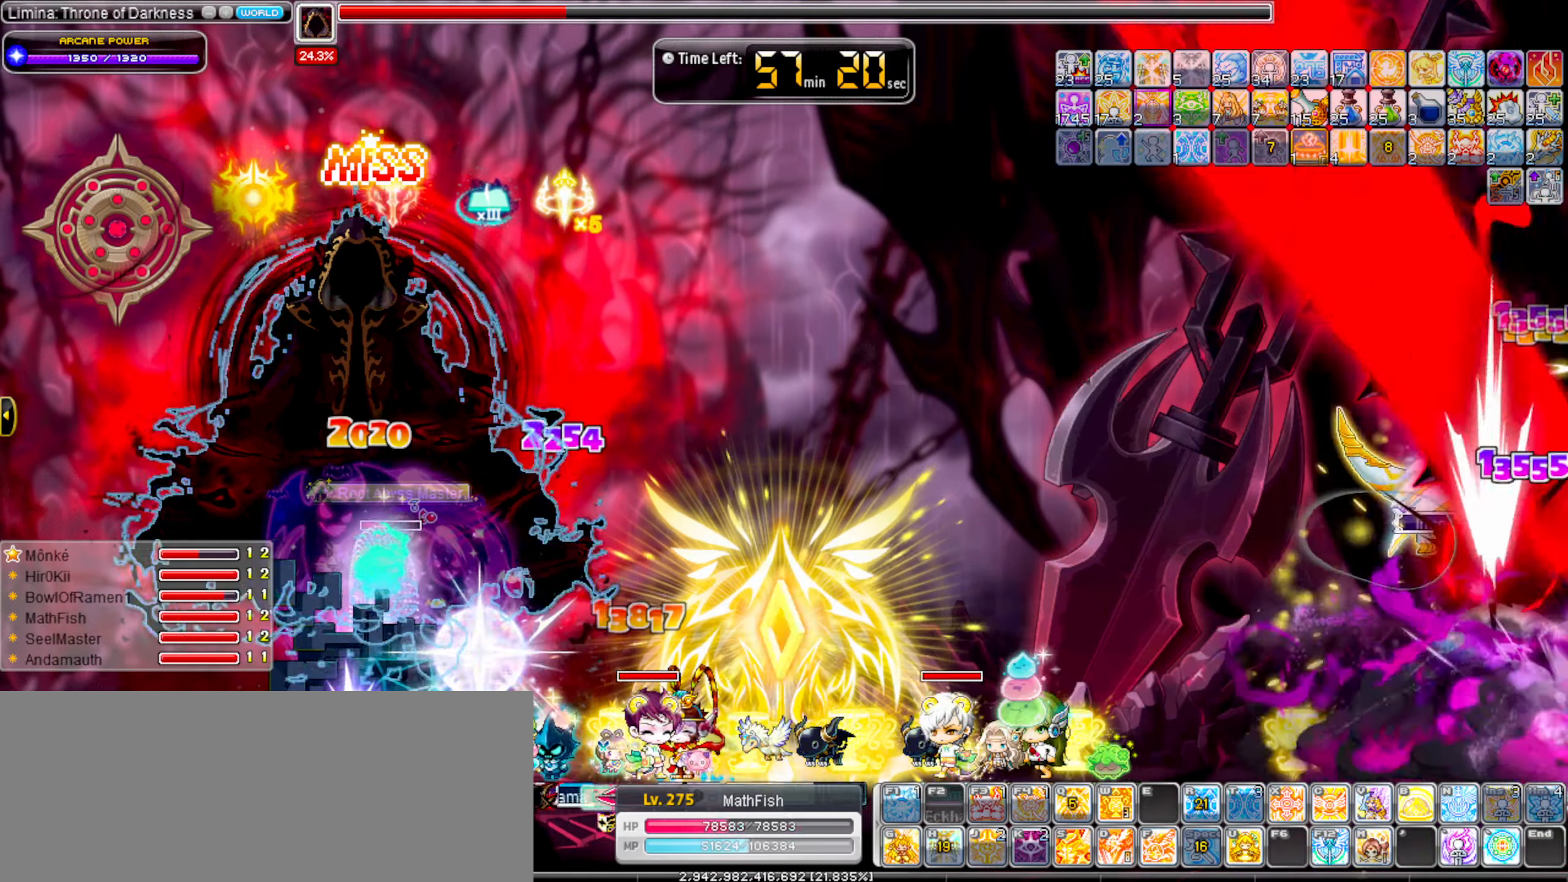
{"keys": ["alt_l", "left"], "events": [[33, "shift_l", "down"], [66, "shift_l", "up"], [166, "shift_l", "down"], [216, "shift_l", "up"], [250, "shift_l", "down"], [350, "shift_l", "up"], [450, "alt_l", "down"]]}
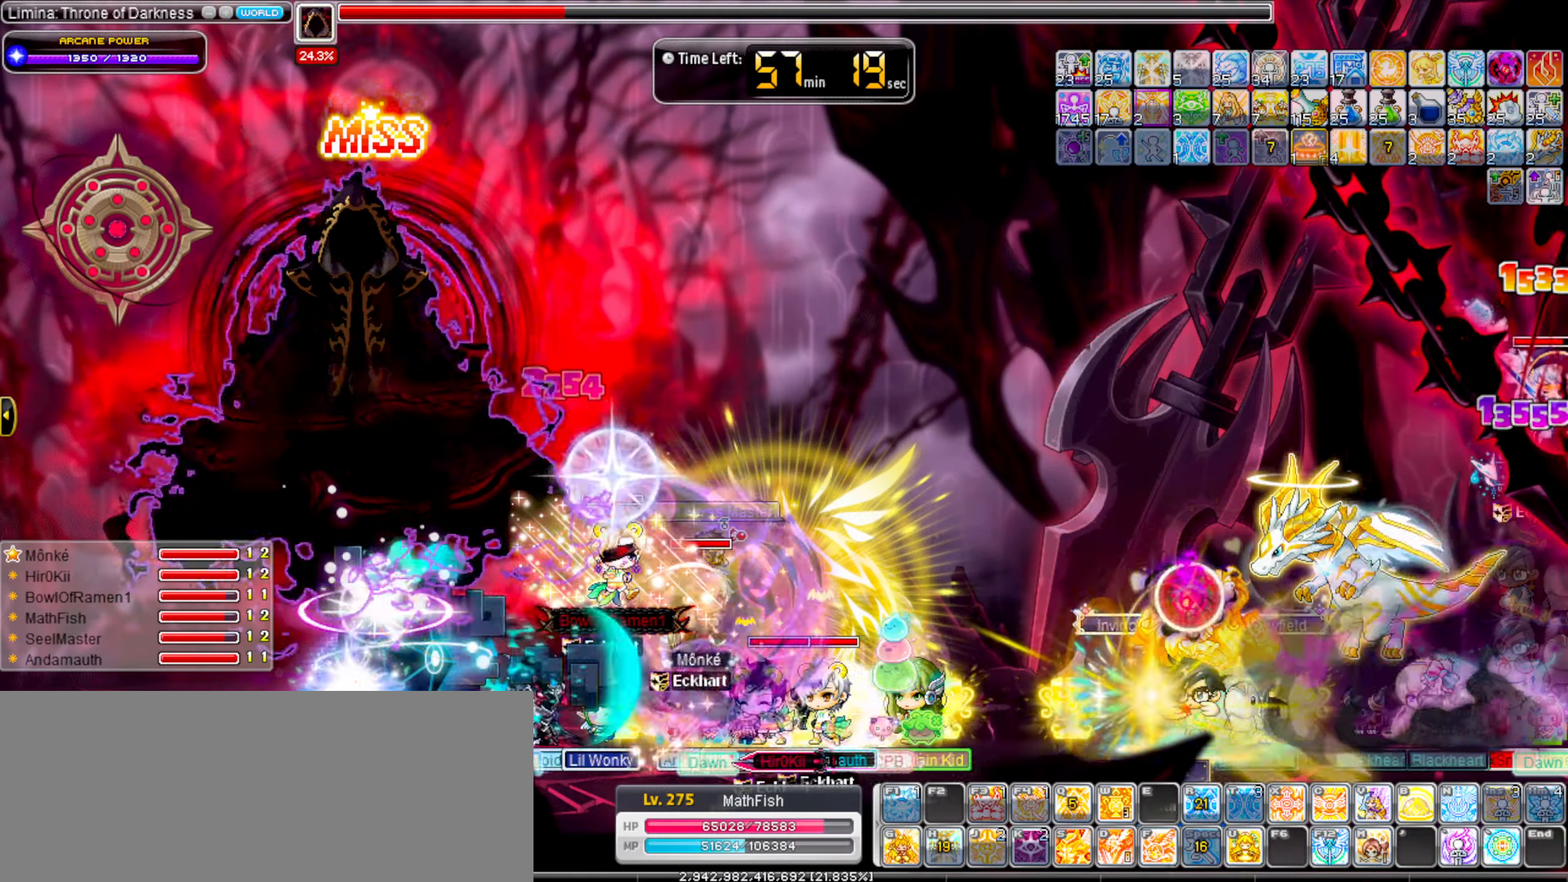
{"keys": ["left"], "events": [[33, "alt_l", "up"], [133, "alt_l", "down"], [233, "alt_l", "up"], [366, "shift_l", "down"], [416, "shift_l", "up"]]}
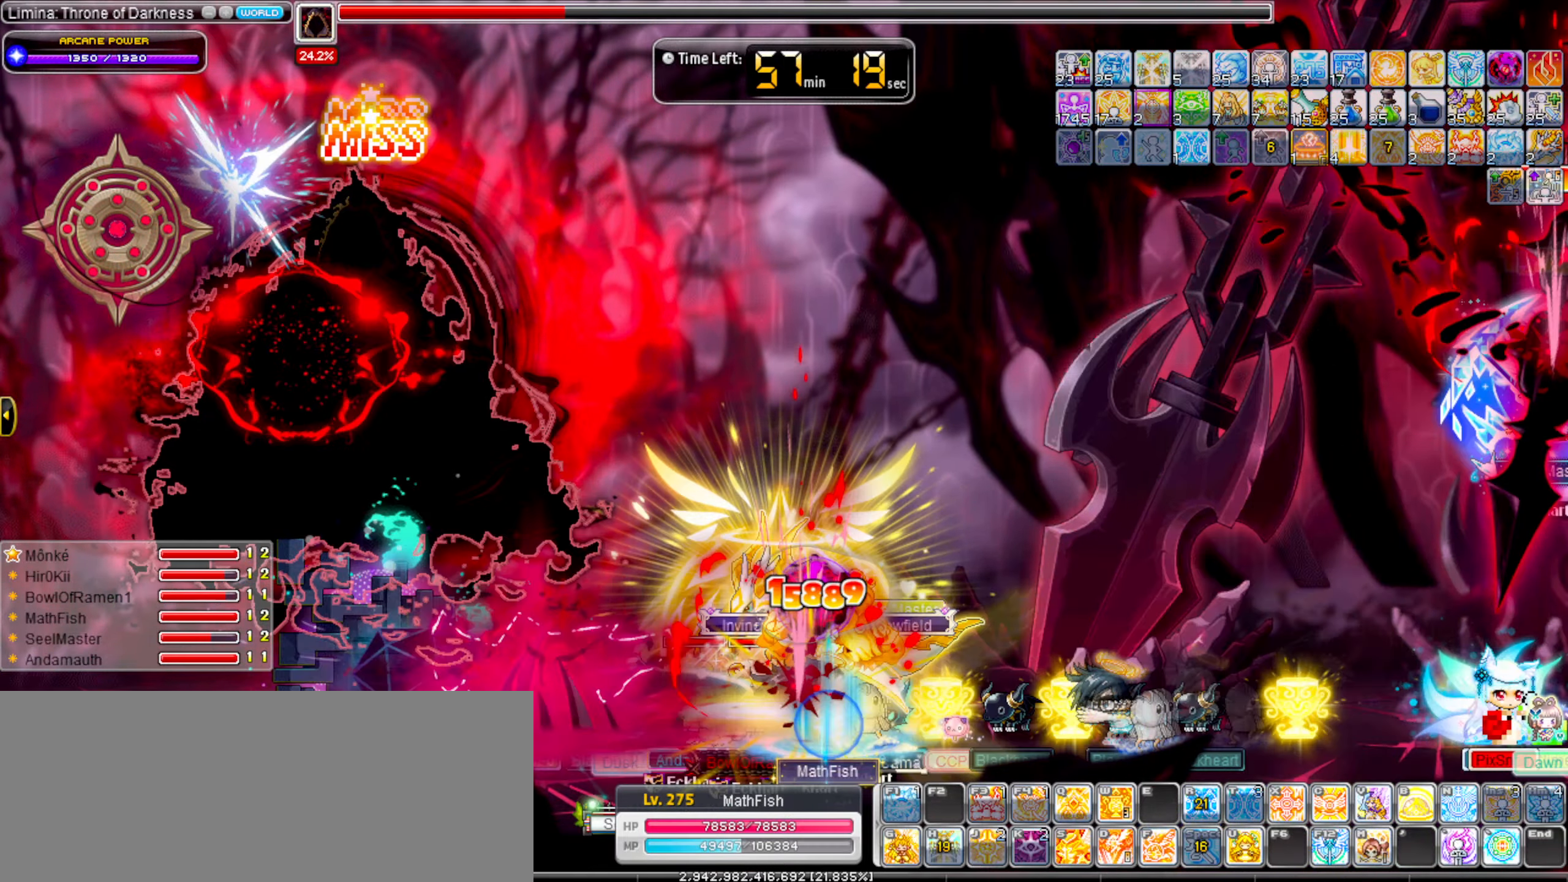
{"keys": ["right", "shift_l"], "events": [[16, "alt_l", "down"], [50, "alt_l", "up"], [50, "left", "up"], [150, "alt_l", "down"], [250, "alt_l", "up"], [283, "right", "down"], [433, "shift_l", "down"]]}
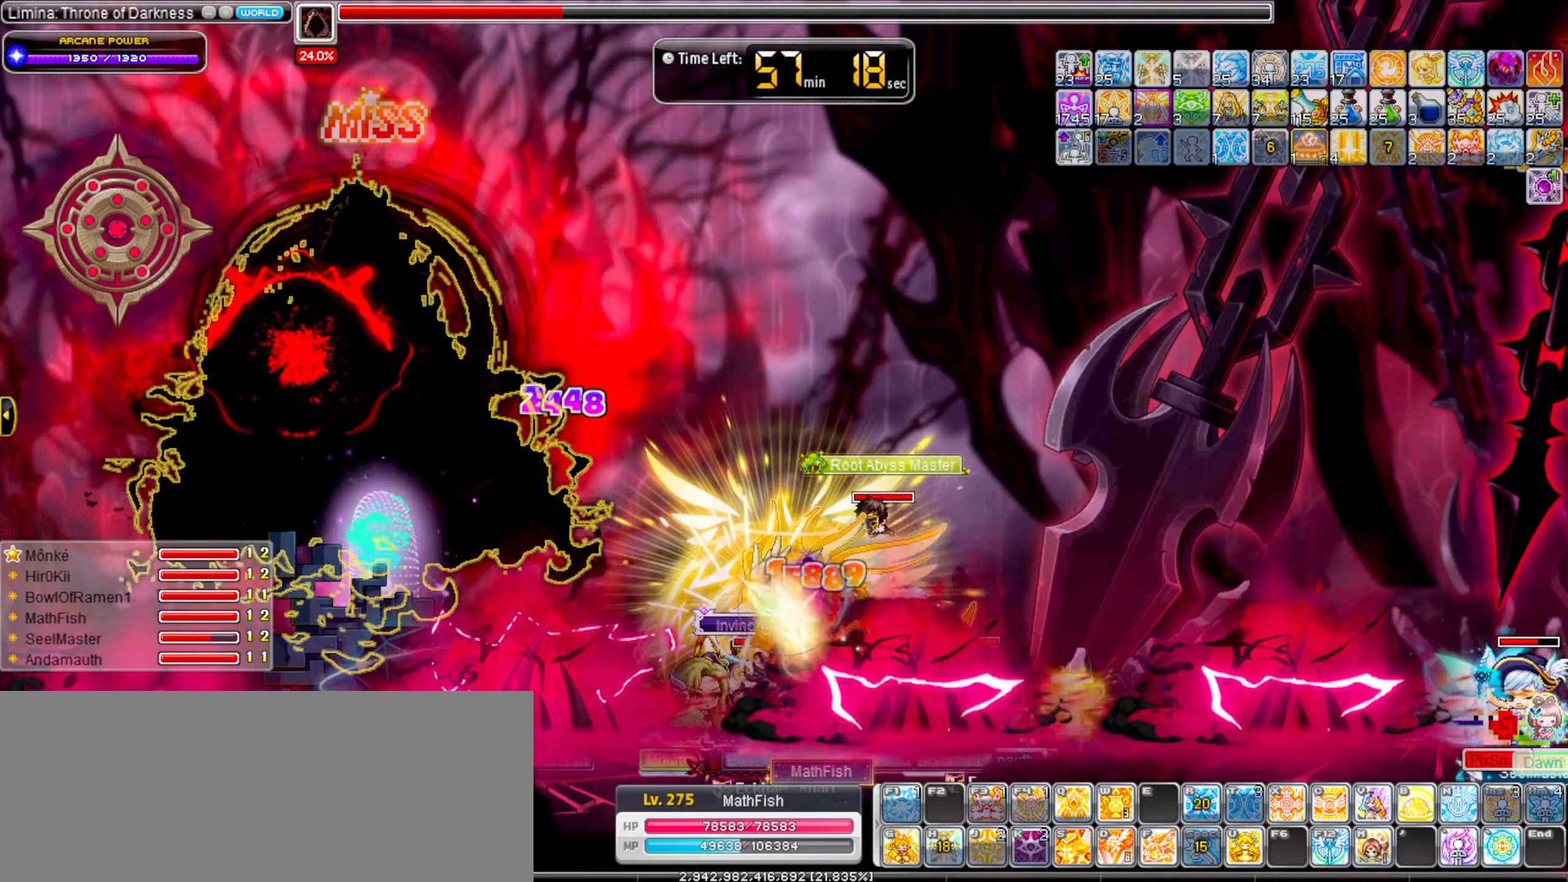
{"keys": ["right", "shift_l"], "events": [[16, "left", "down"], [16, "shift_l", "up"], [66, "right", "up"], [216, "alt_l", "down"], [300, "alt_l", "up"], [300, "left", "up"], [400, "alt_l", "down"], [400, "right", "down"], [450, "alt_l", "up"], [500, "shift_l", "down"]]}
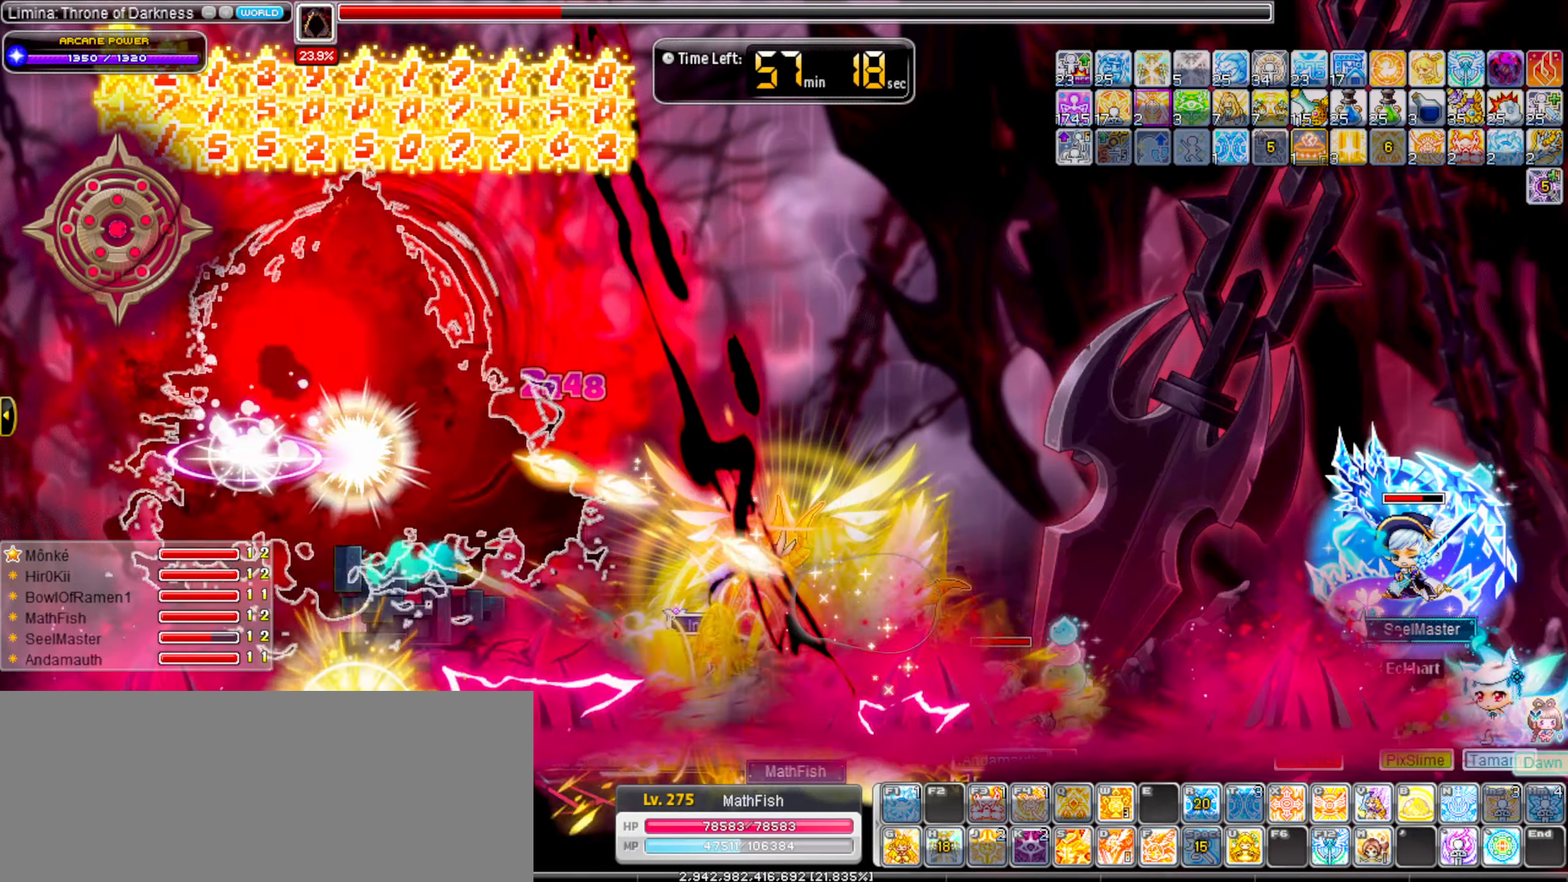
{"keys": ["right", "shift_l"], "events": []}
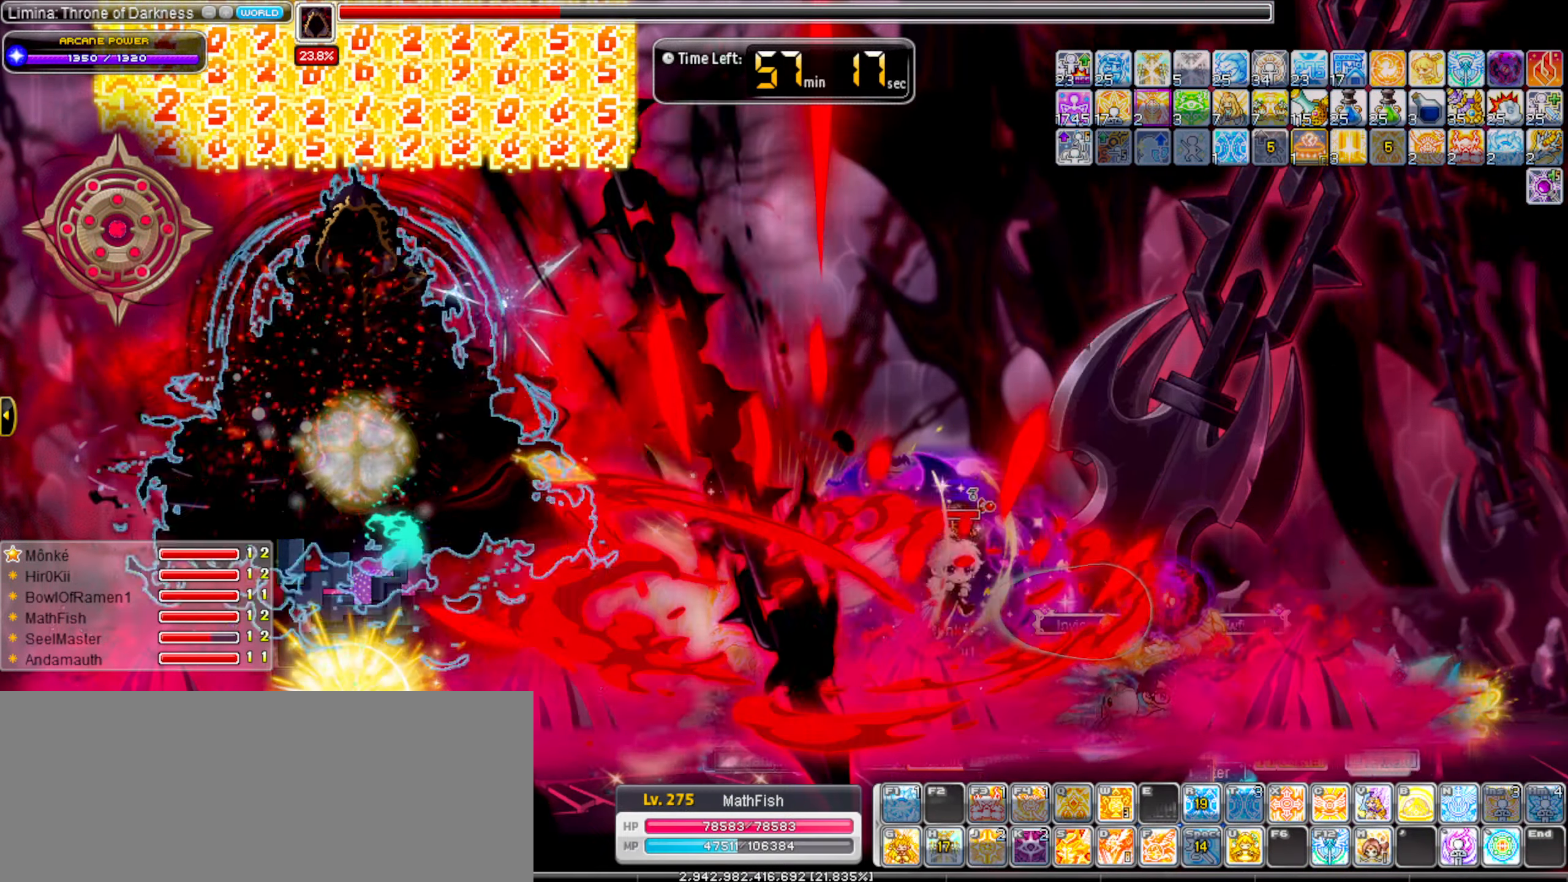
{"keys": ["right", "z"], "events": [[433, "shift_l", "up"], [433, "z", "down"]]}
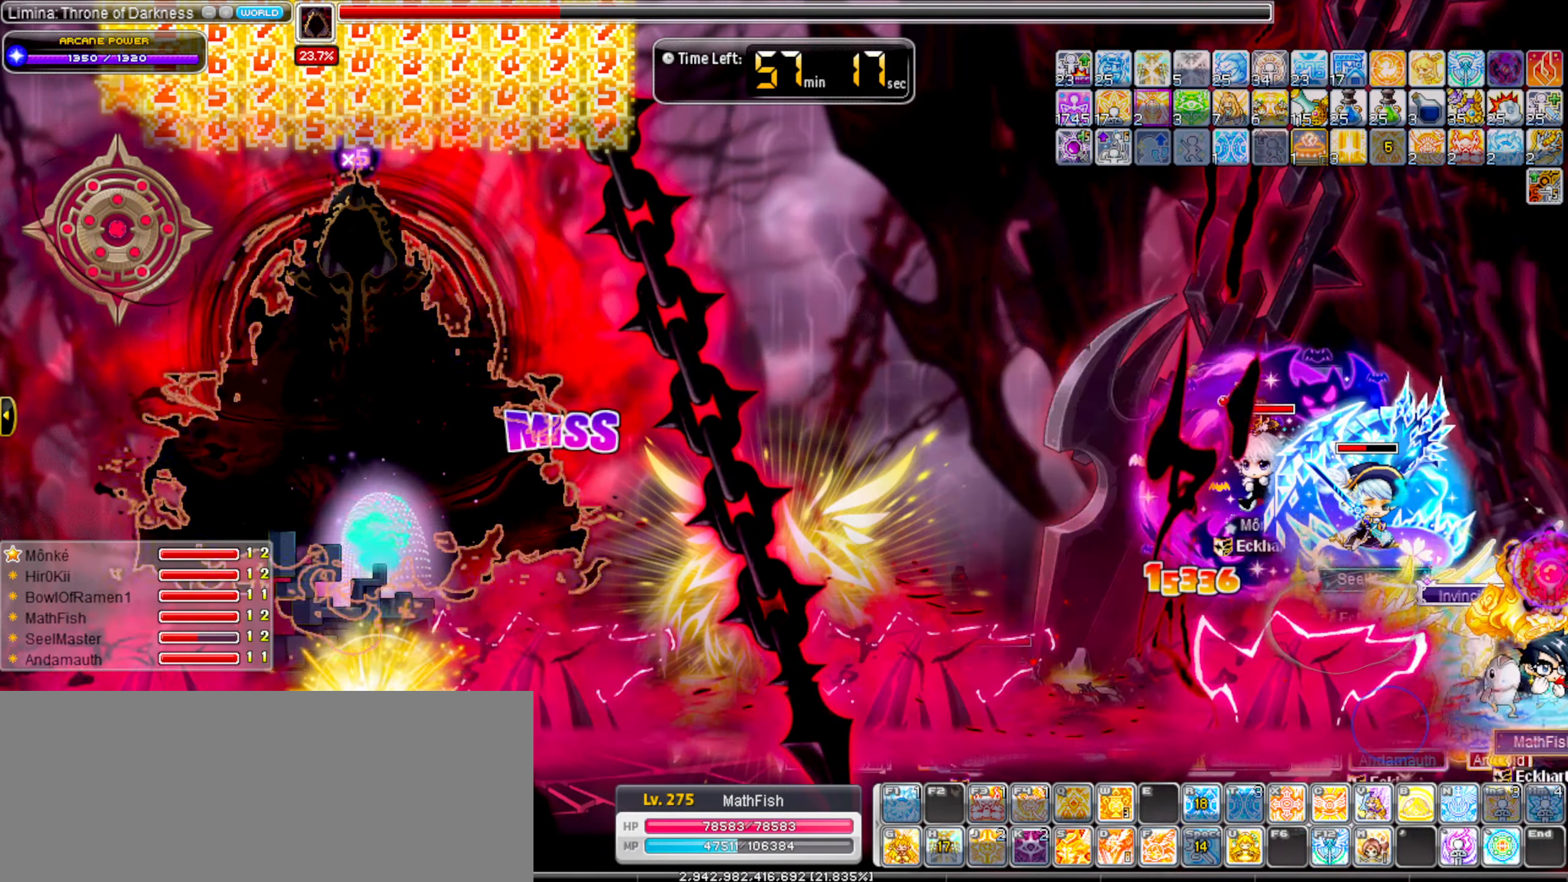
{"keys": [], "events": [[16, "right", "up"], [66, "z", "up"], [166, "x", "down"], [316, "x", "up"]]}
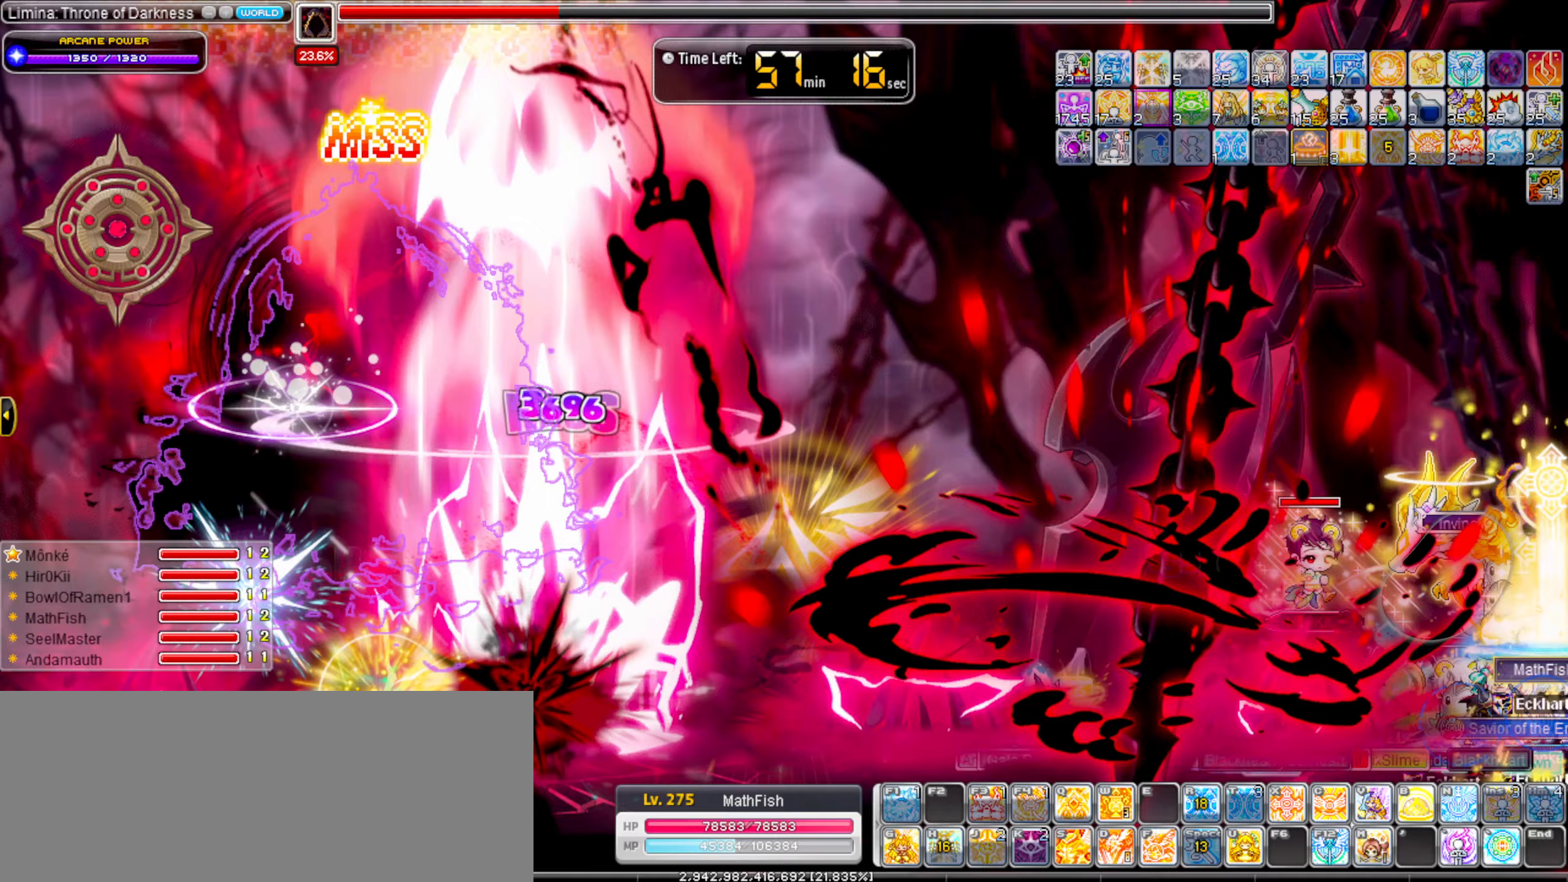
{"keys": [], "events": []}
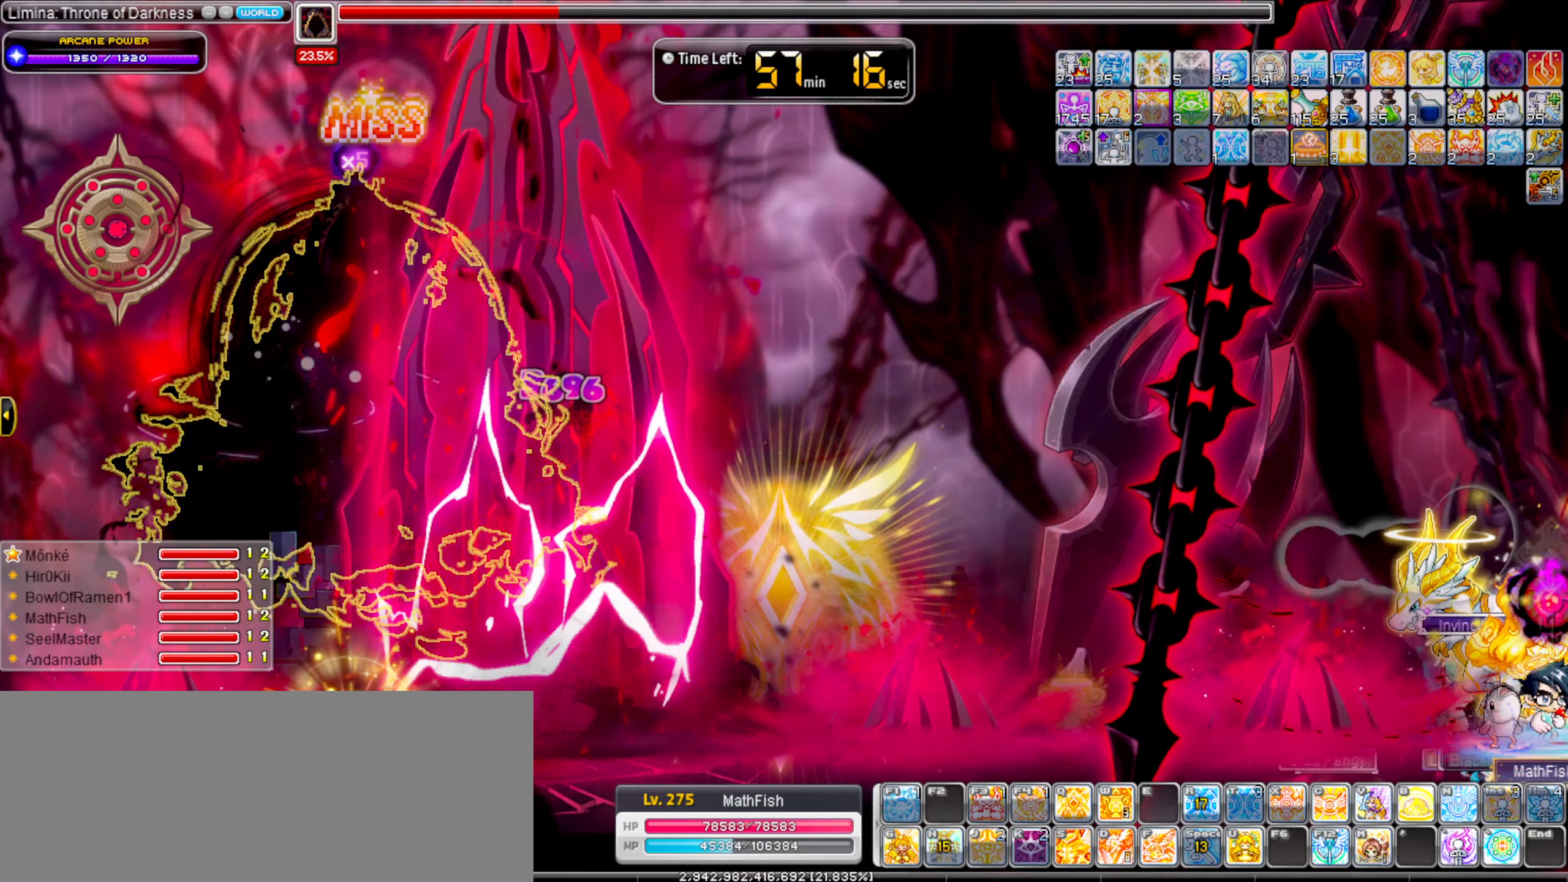
{"keys": [], "events": []}
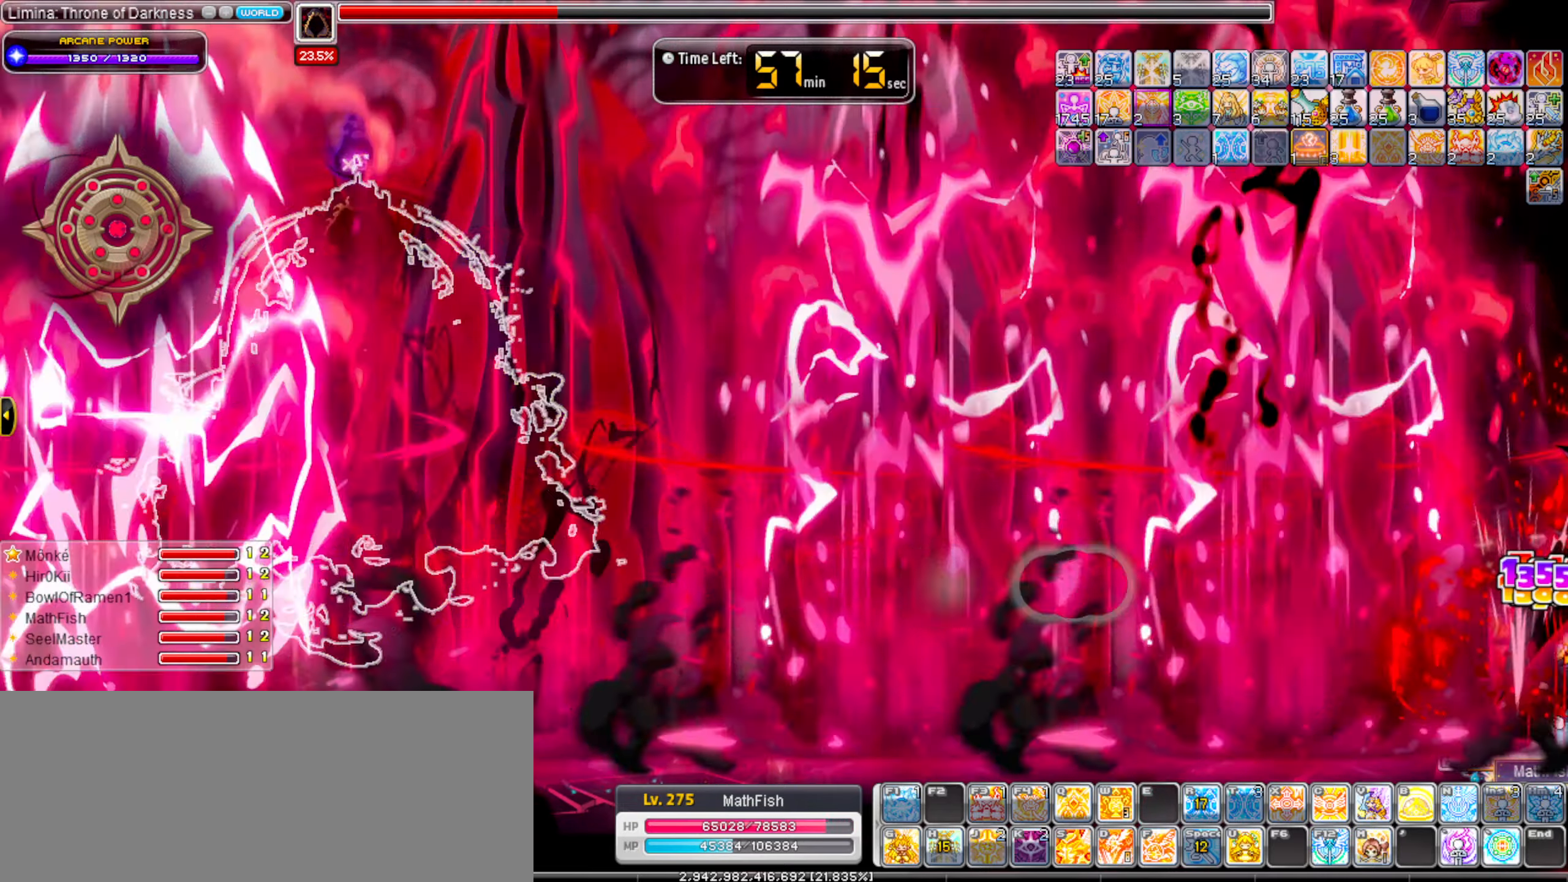
{"keys": [], "events": [[450, "left", "down"], [500, "left", "up"]]}
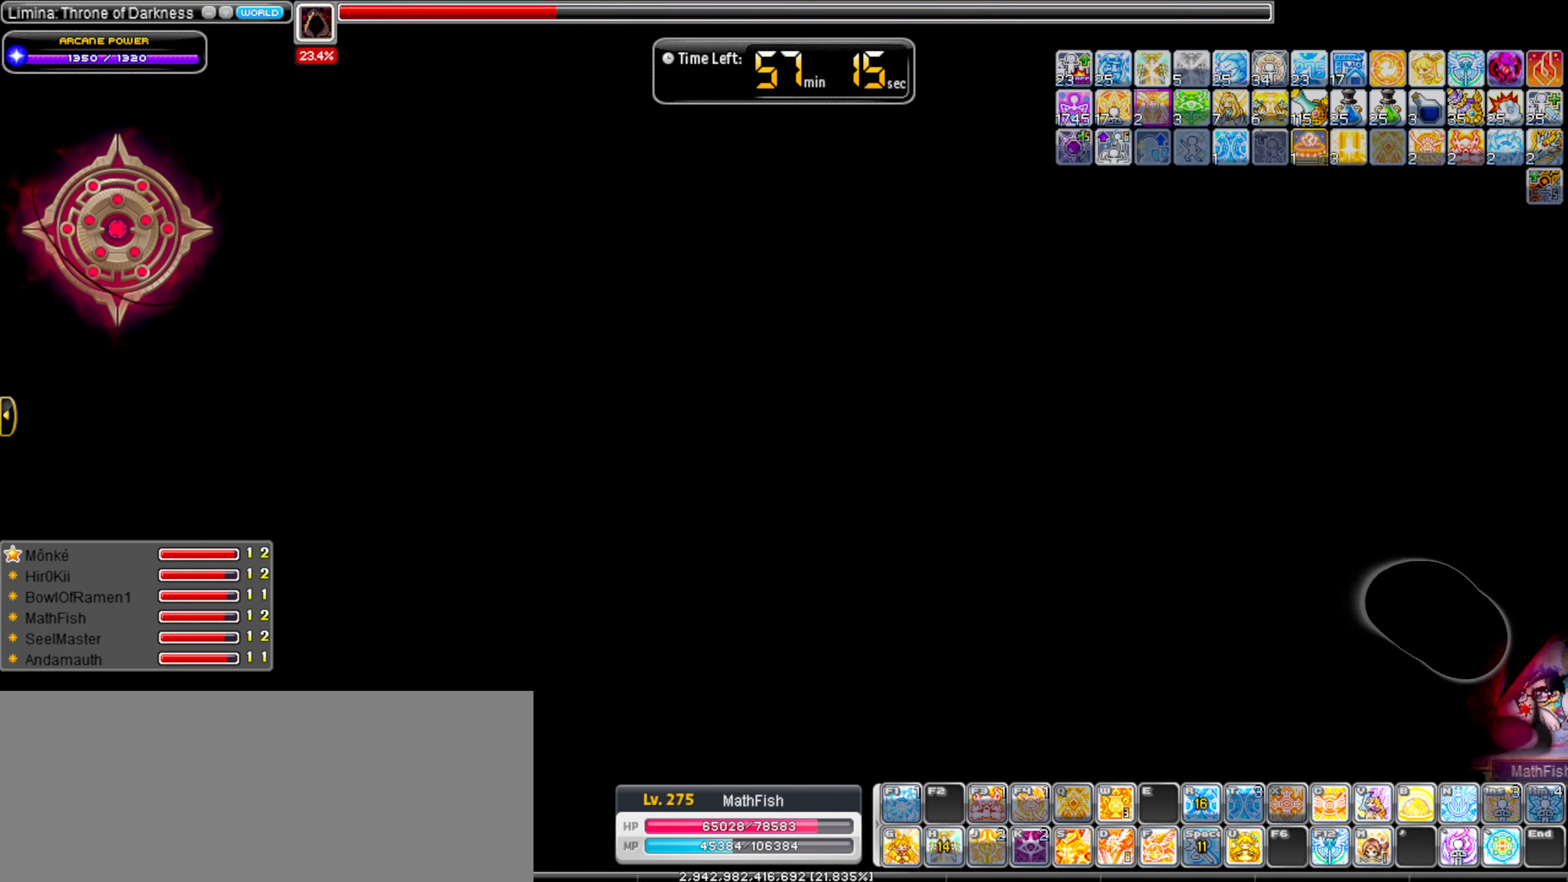
{"keys": ["left"], "events": [[83, "c", "down"], [183, "c", "up"], [233, "c", "down"], [233, "left", "down"], [267, "c", "up"], [367, "c", "down"], [467, "c", "up"]]}
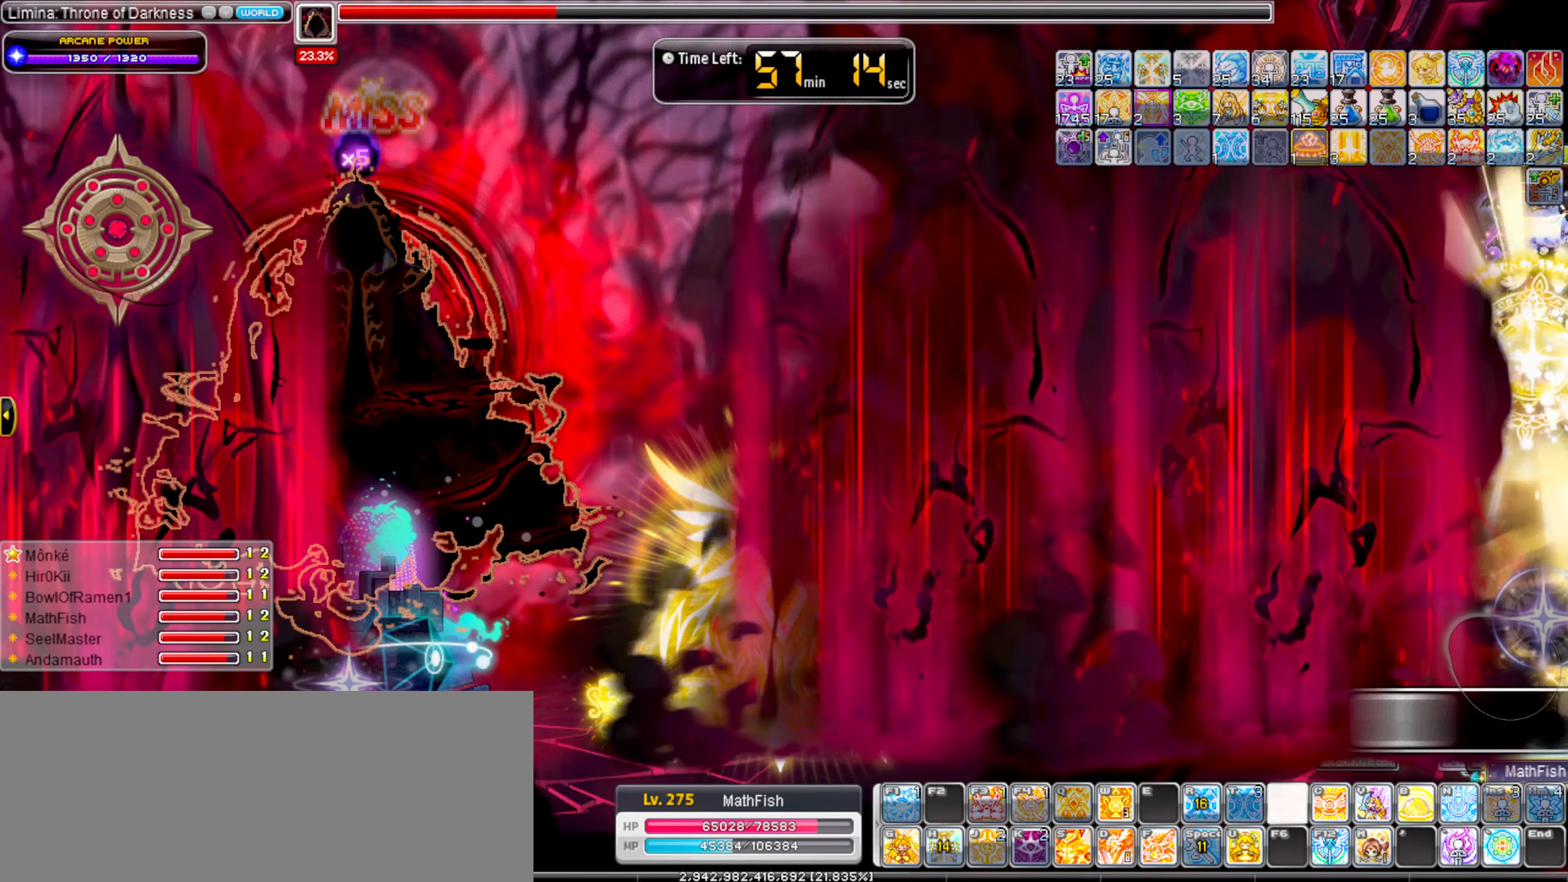
{"keys": [], "events": [[200, "shift_l", "down"], [283, "shift_l", "up"], [383, "left", "up"]]}
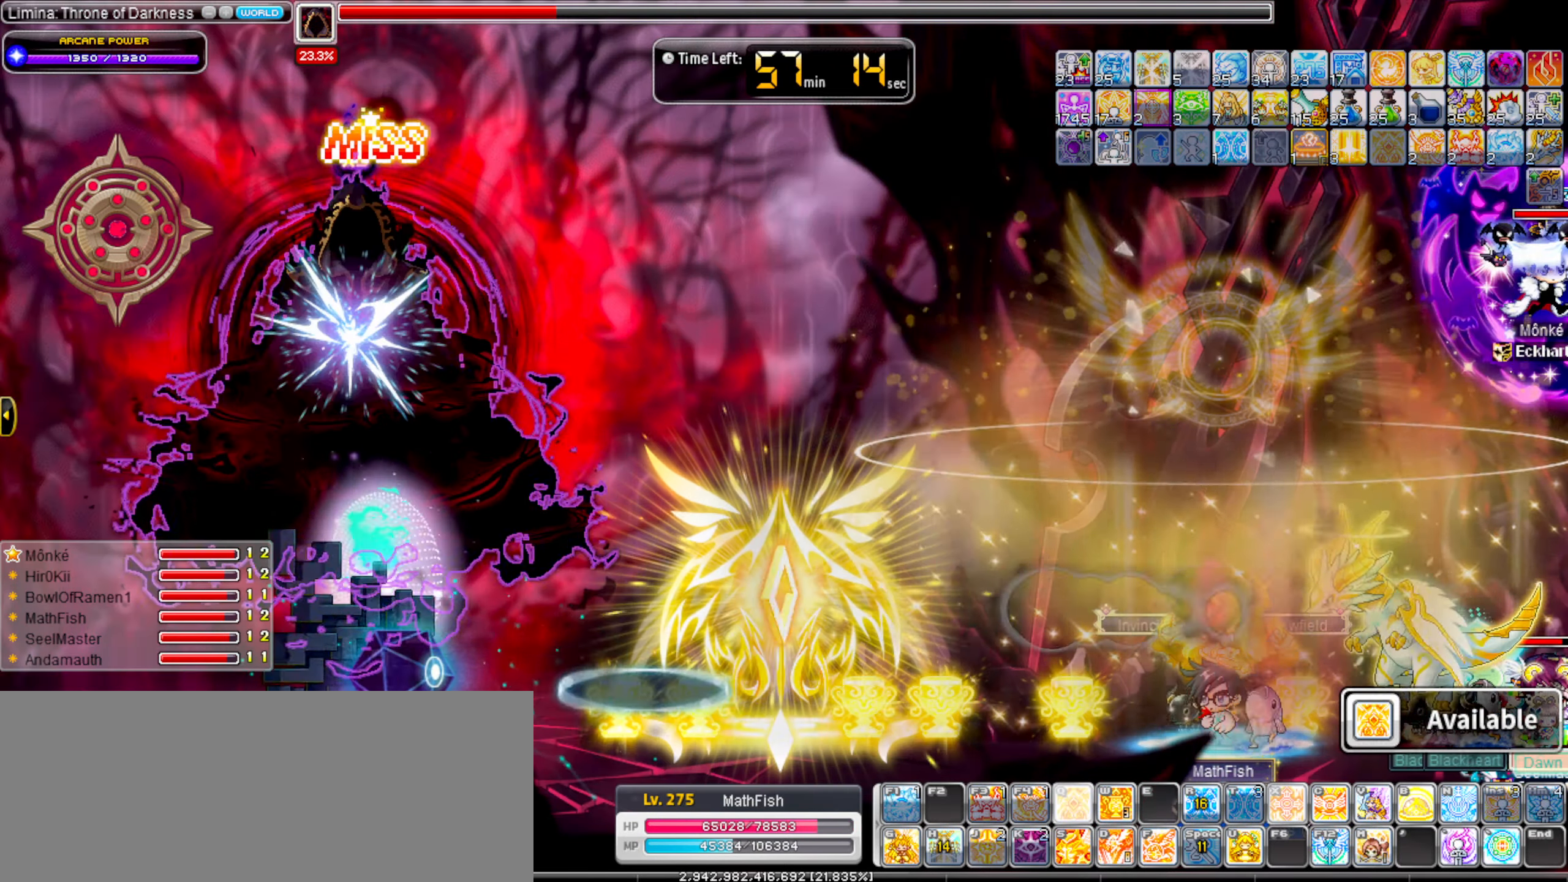
{"keys": ["left", "shift_l"], "events": [[67, "alt_l", "down"], [67, "left", "down"], [167, "alt_l", "up"], [267, "alt_l", "down"], [400, "alt_l", "up"], [450, "shift_l", "down"]]}
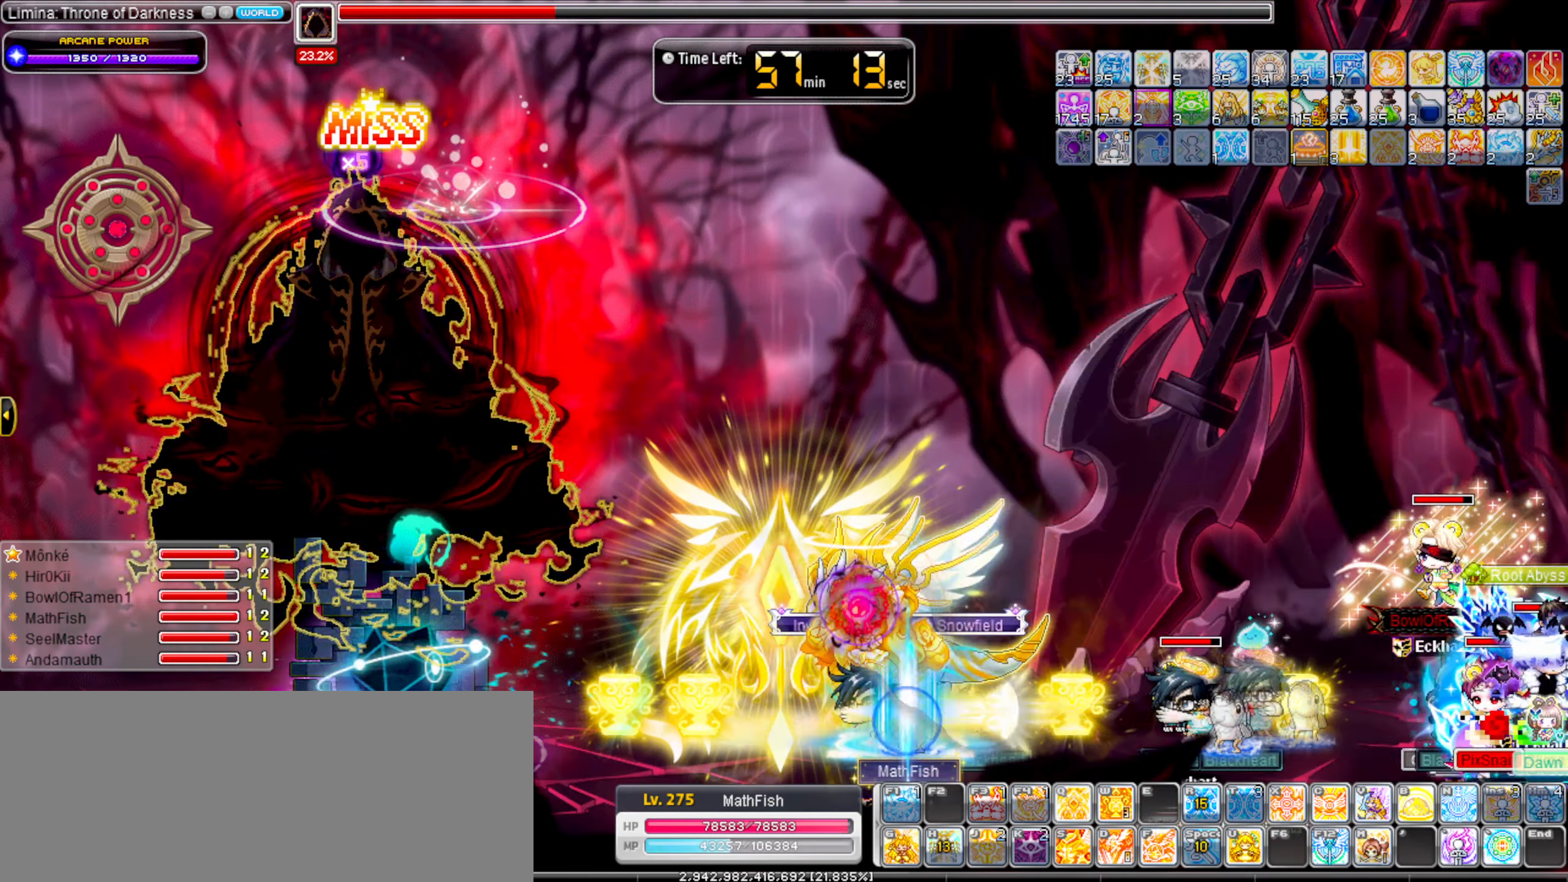
{"keys": ["left"], "events": [[33, "shift_l", "up"], [183, "alt_l", "down"], [233, "alt_l", "up"], [317, "alt_l", "down"], [417, "alt_l", "up"]]}
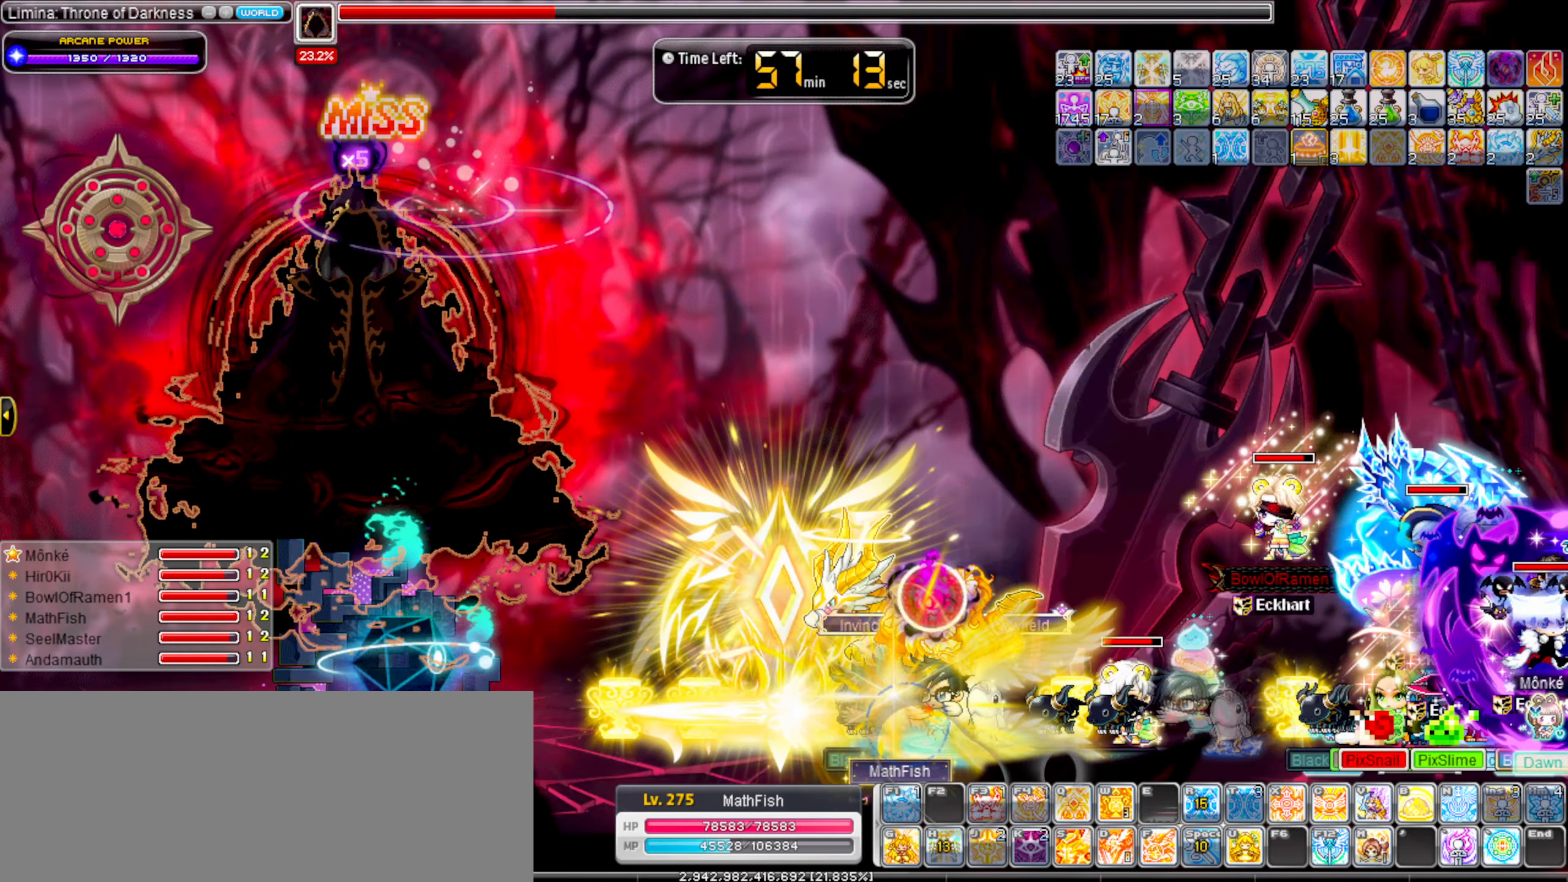
{"keys": ["alt_l", "left"], "events": [[333, "alt_l", "down"], [383, "alt_l", "up"], [483, "alt_l", "down"]]}
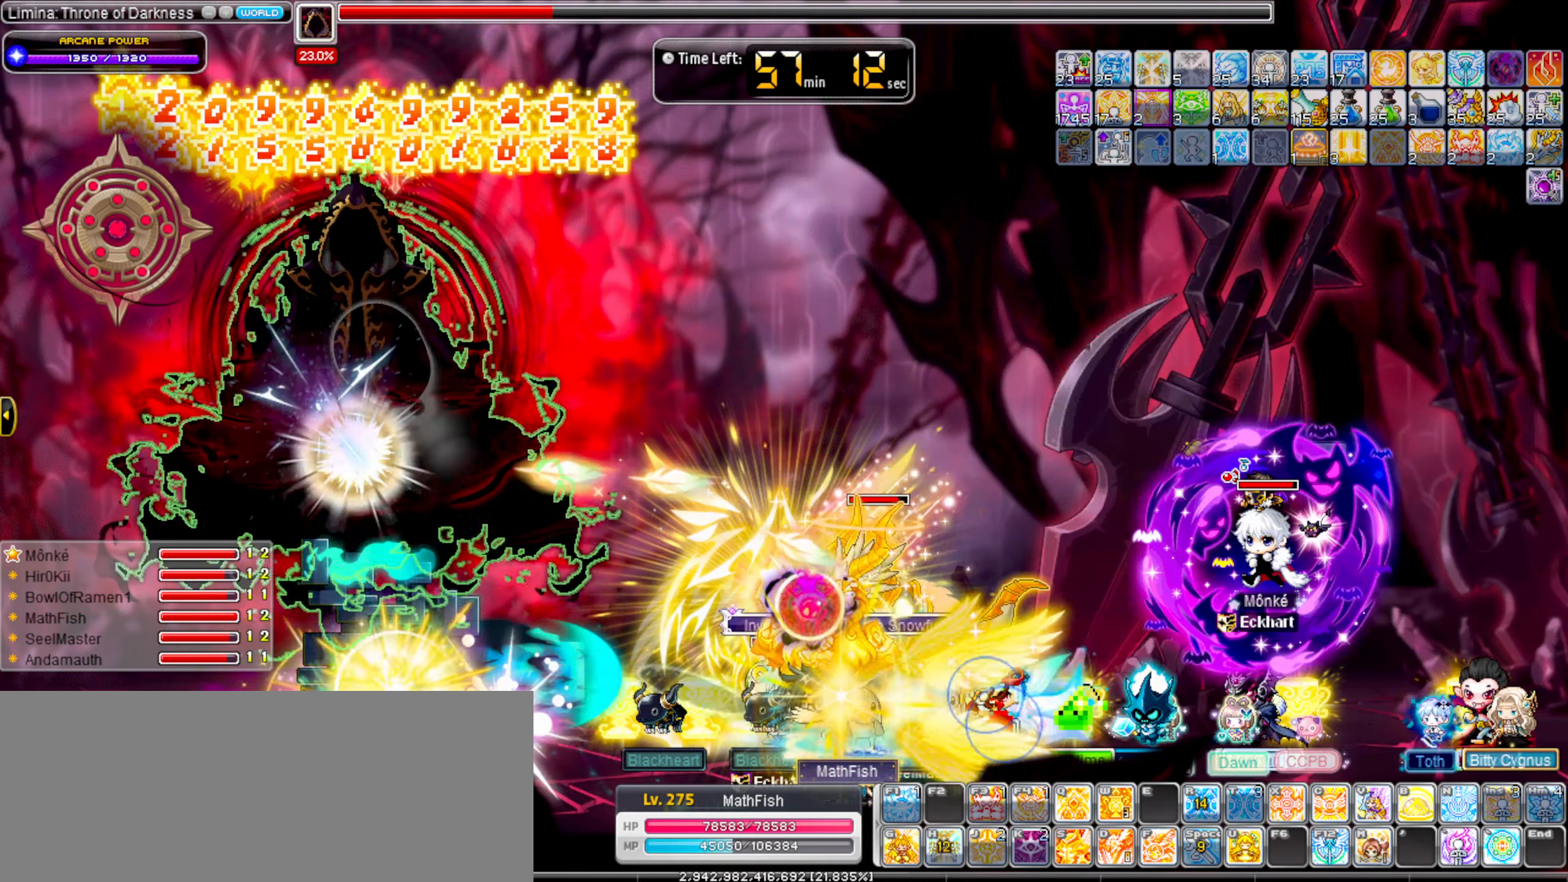
{"keys": ["alt_l", "left"], "events": [[67, "alt_l", "up"], [300, "alt_l", "down"], [400, "alt_l", "up"], [500, "alt_l", "down"]]}
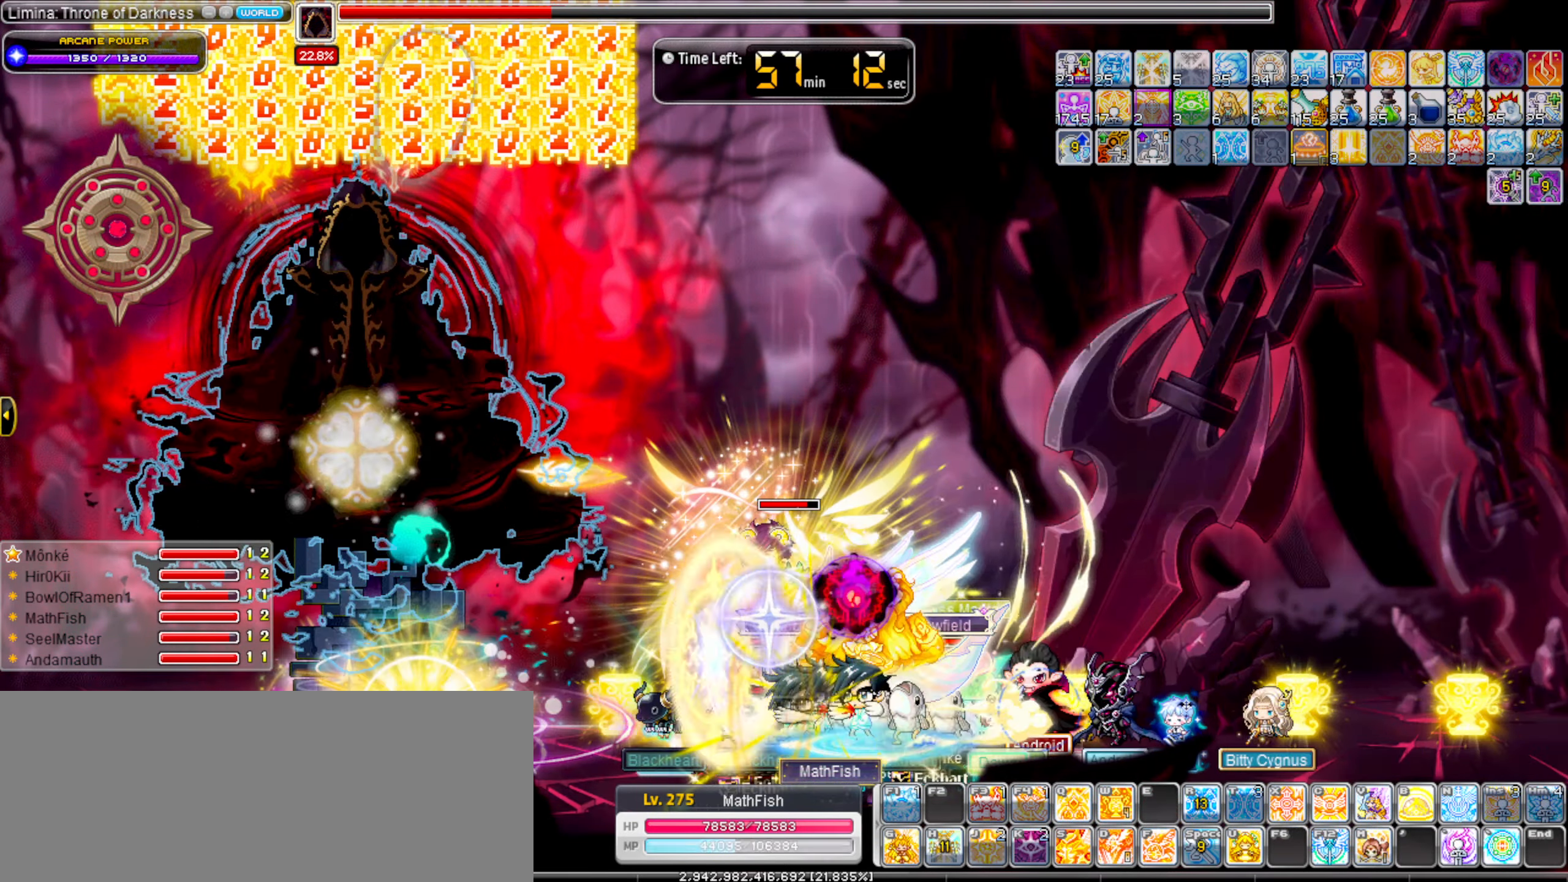
{"keys": ["left"], "events": [[33, "alt_l", "up"], [133, "alt_l", "down"], [233, "alt_l", "up"], [317, "alt_l", "down"], [417, "alt_l", "up"]]}
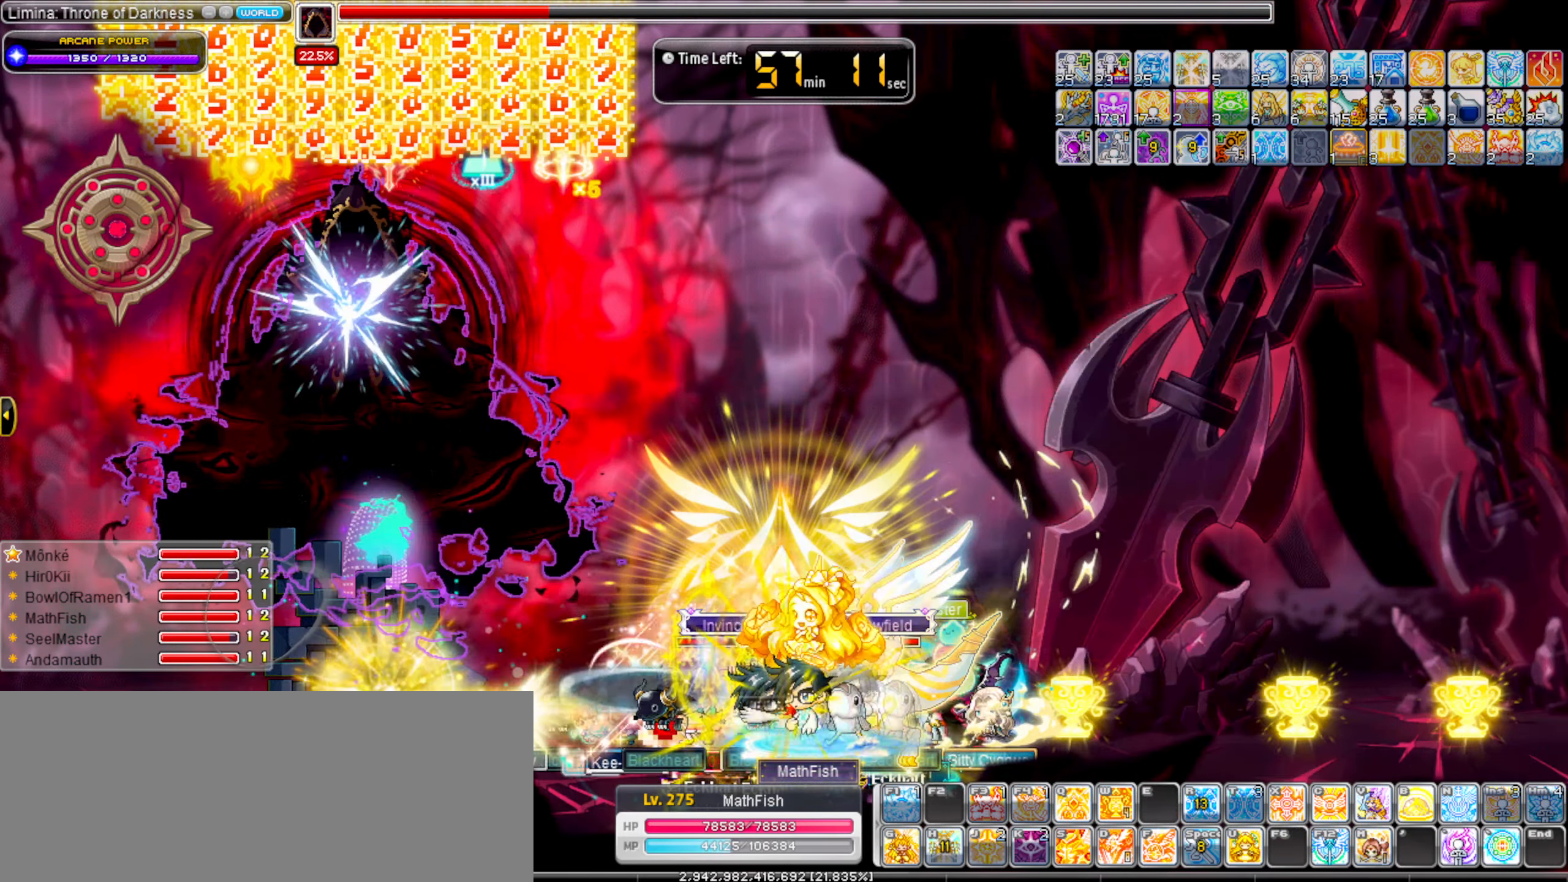
{"keys": ["left"], "events": [[17, "alt_l", "down"], [100, "alt_l", "up"], [200, "alt_l", "down"], [250, "alt_l", "up"], [334, "alt_l", "down"], [434, "alt_l", "up"]]}
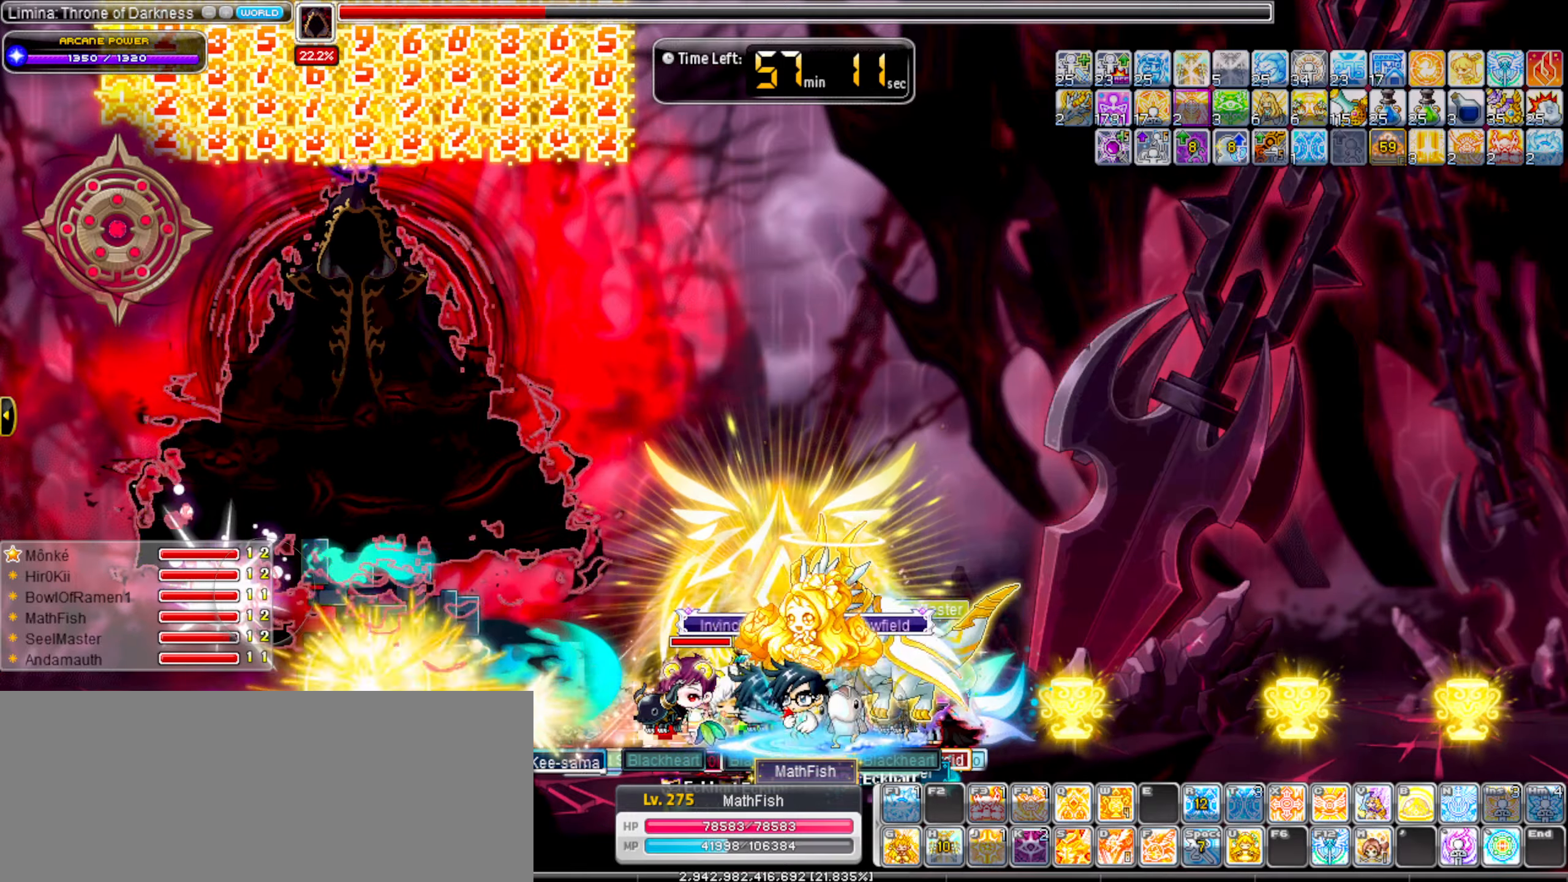
{"keys": ["alt_l", "left"], "events": [[67, "alt_l", "down"], [117, "alt_l", "up"], [267, "alt_l", "down"], [300, "alt_l", "up"], [400, "alt_l", "down"]]}
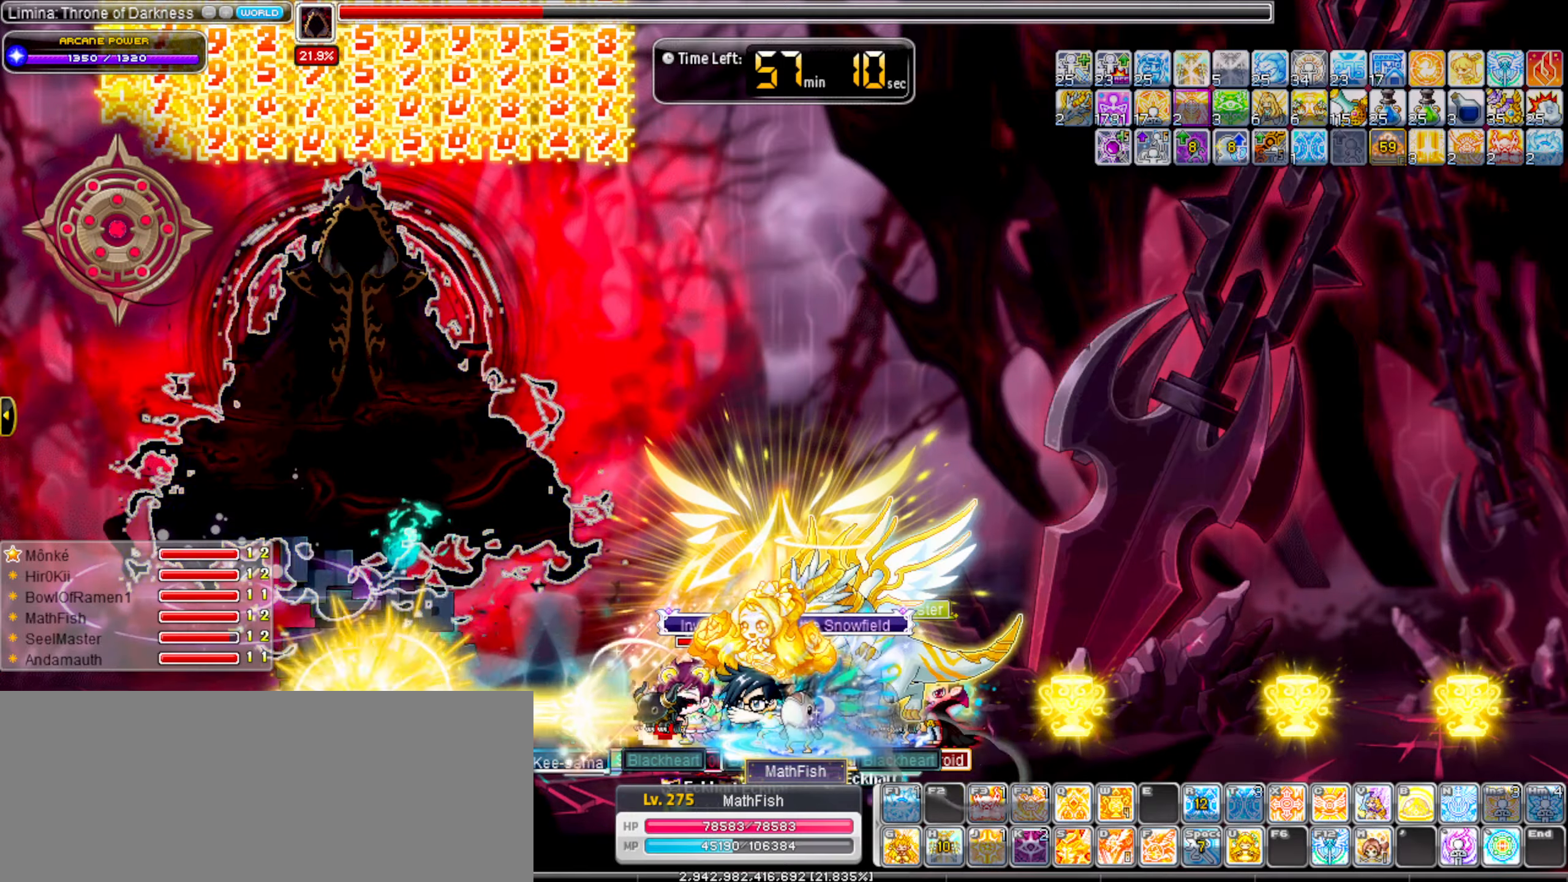
{"keys": [], "events": [[34, "alt_l", "up"], [184, "s", "down"], [317, "s", "up"], [367, "left", "up"]]}
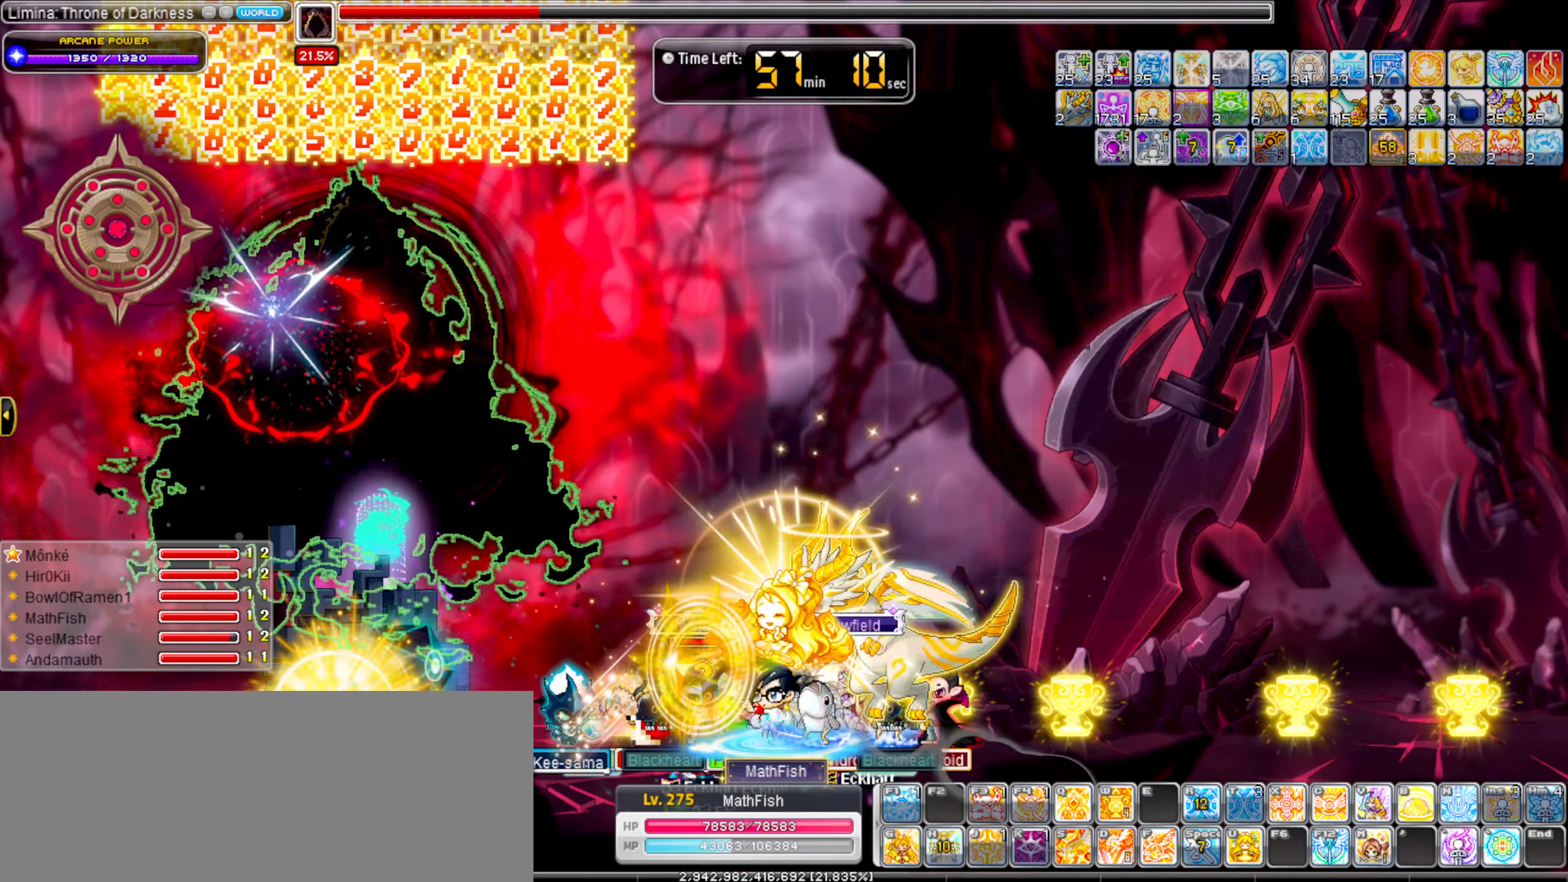
{"keys": [], "events": [[17, "left", "down"], [50, "alt_l", "down"], [100, "alt_l", "up"], [150, "left", "up"], [200, "alt_l", "down"], [284, "alt_l", "up"], [384, "alt_l", "down"], [484, "alt_l", "up"]]}
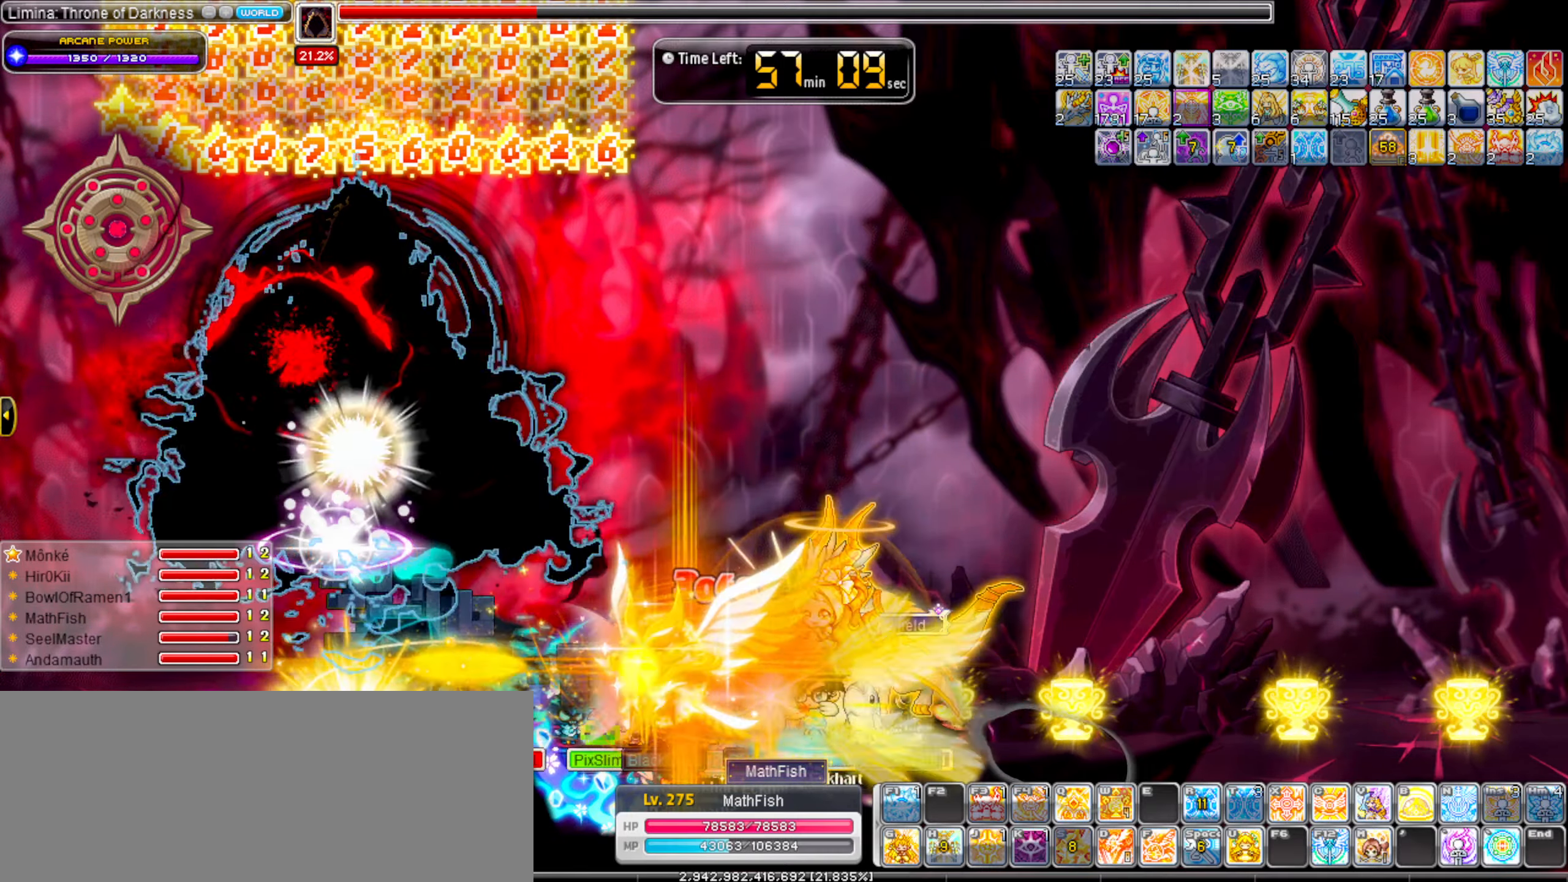
{"keys": [], "events": [[67, "alt_l", "down"], [167, "alt_l", "up"], [250, "alt_l", "down"], [350, "alt_l", "up"], [450, "alt_l", "down"], [500, "alt_l", "up"]]}
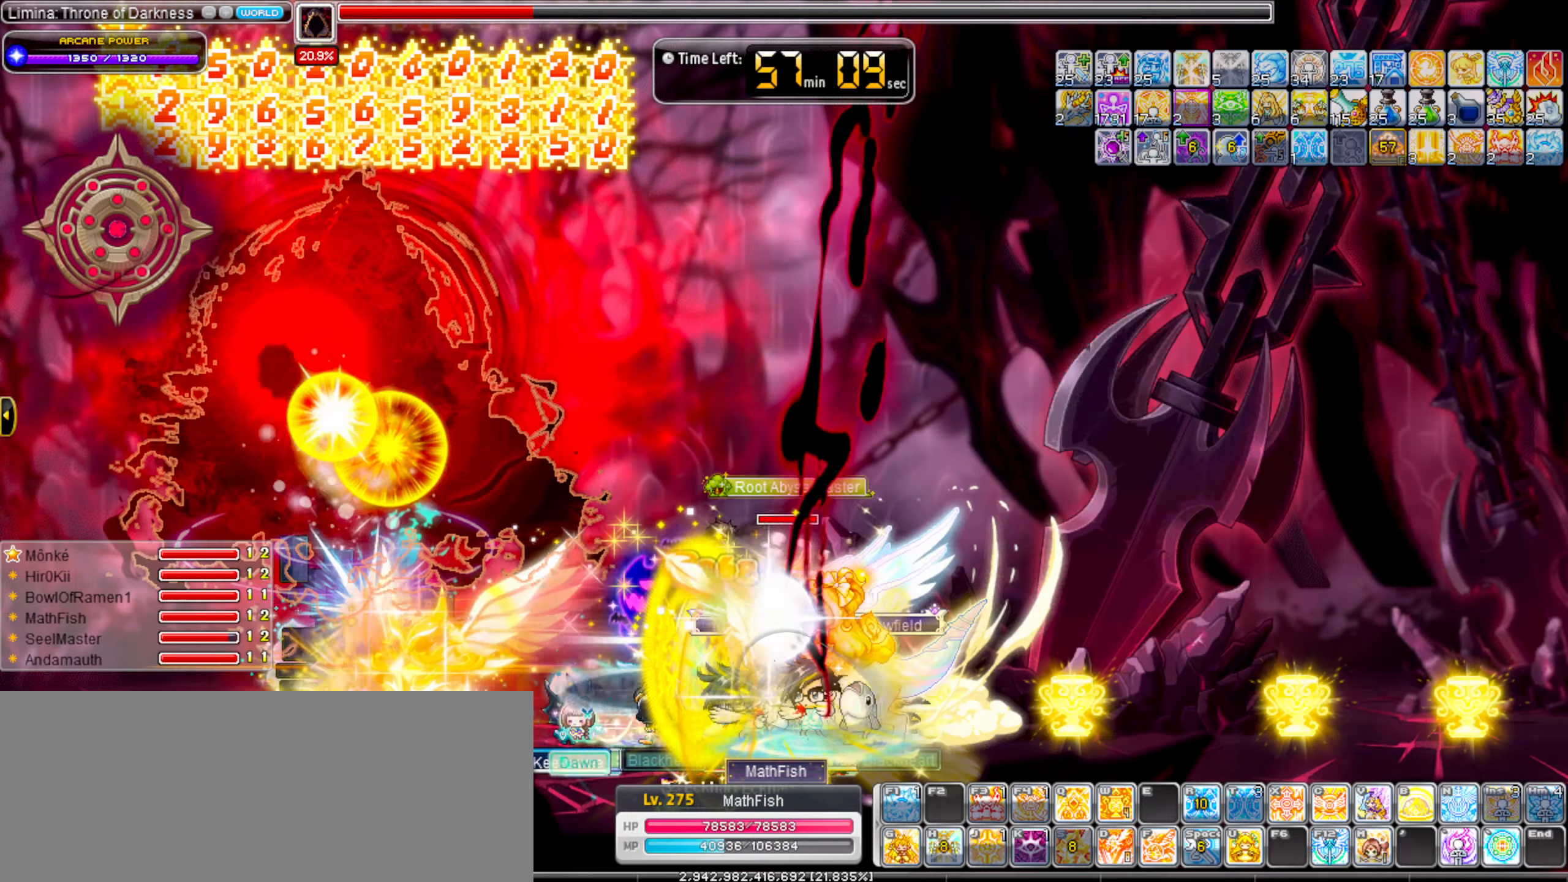
{"keys": ["alt_l"], "events": [[134, "alt_l", "down"], [184, "alt_l", "up"], [317, "alt_l", "down"], [367, "alt_l", "up"], [467, "alt_l", "down"]]}
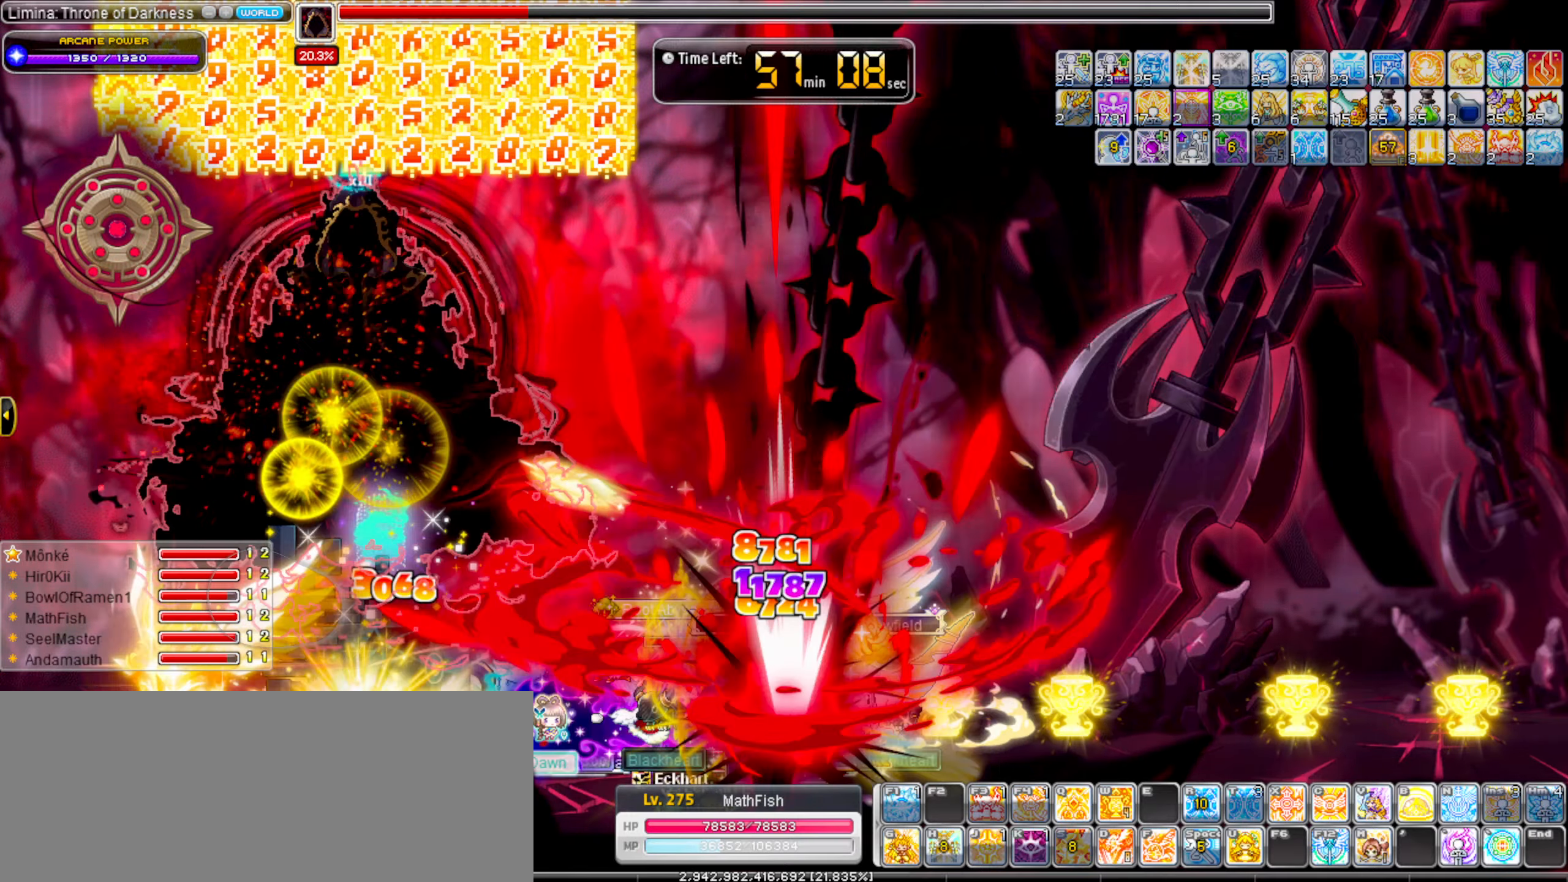
{"keys": [], "events": [[50, "alt_l", "up"], [150, "alt_l", "down"], [250, "alt_l", "up"], [334, "alt_l", "down"], [434, "alt_l", "up"]]}
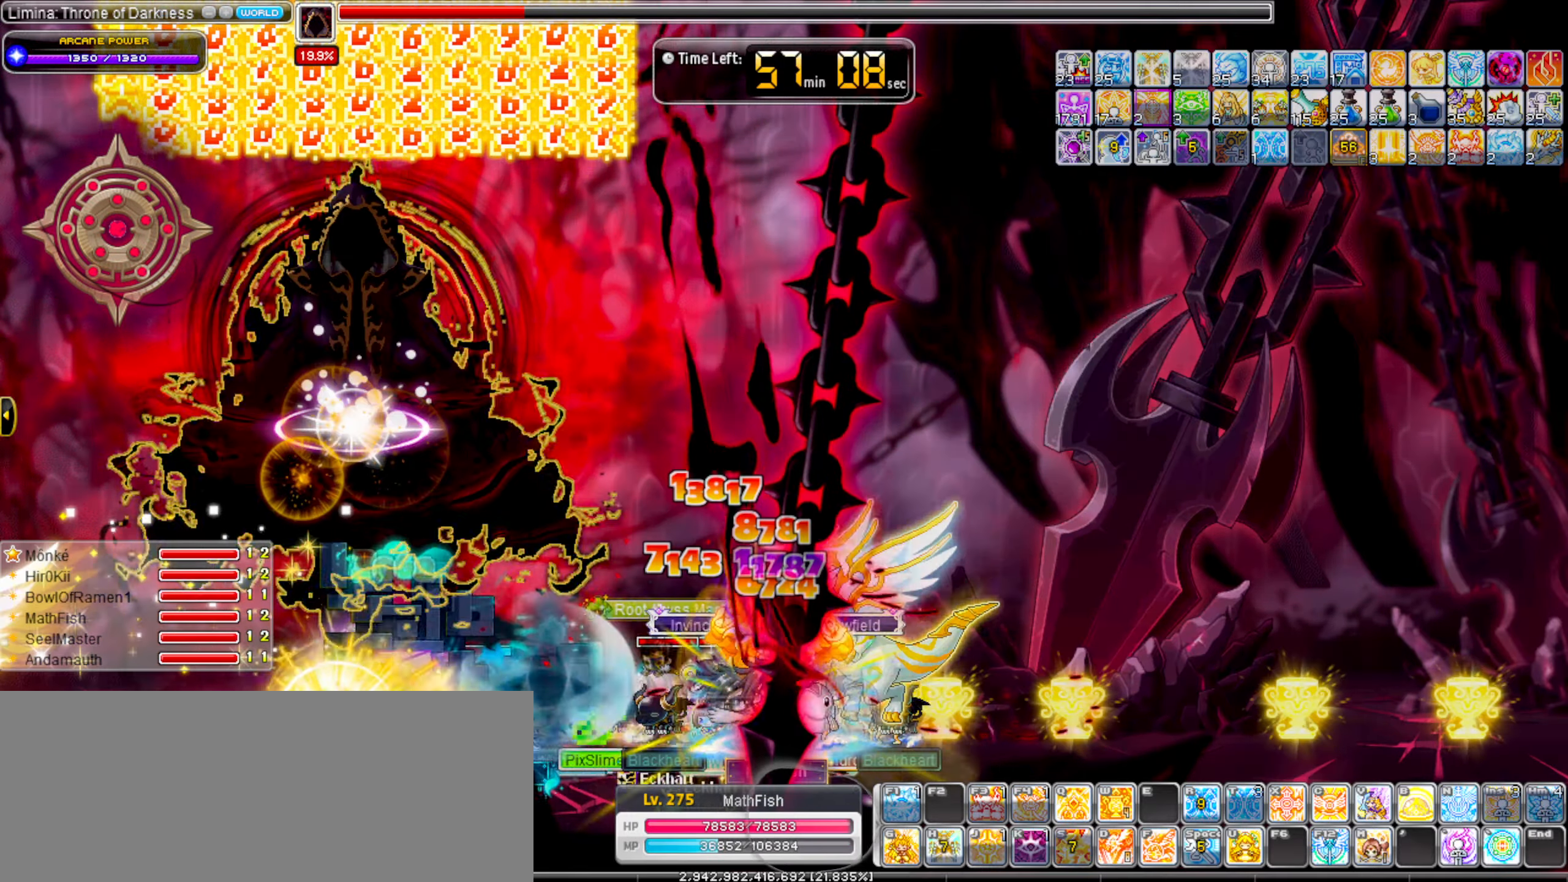
{"keys": ["alt_l"], "events": [[17, "alt_l", "down"], [117, "alt_l", "up"], [167, "alt_l", "down"], [267, "alt_l", "up"], [500, "alt_l", "down"]]}
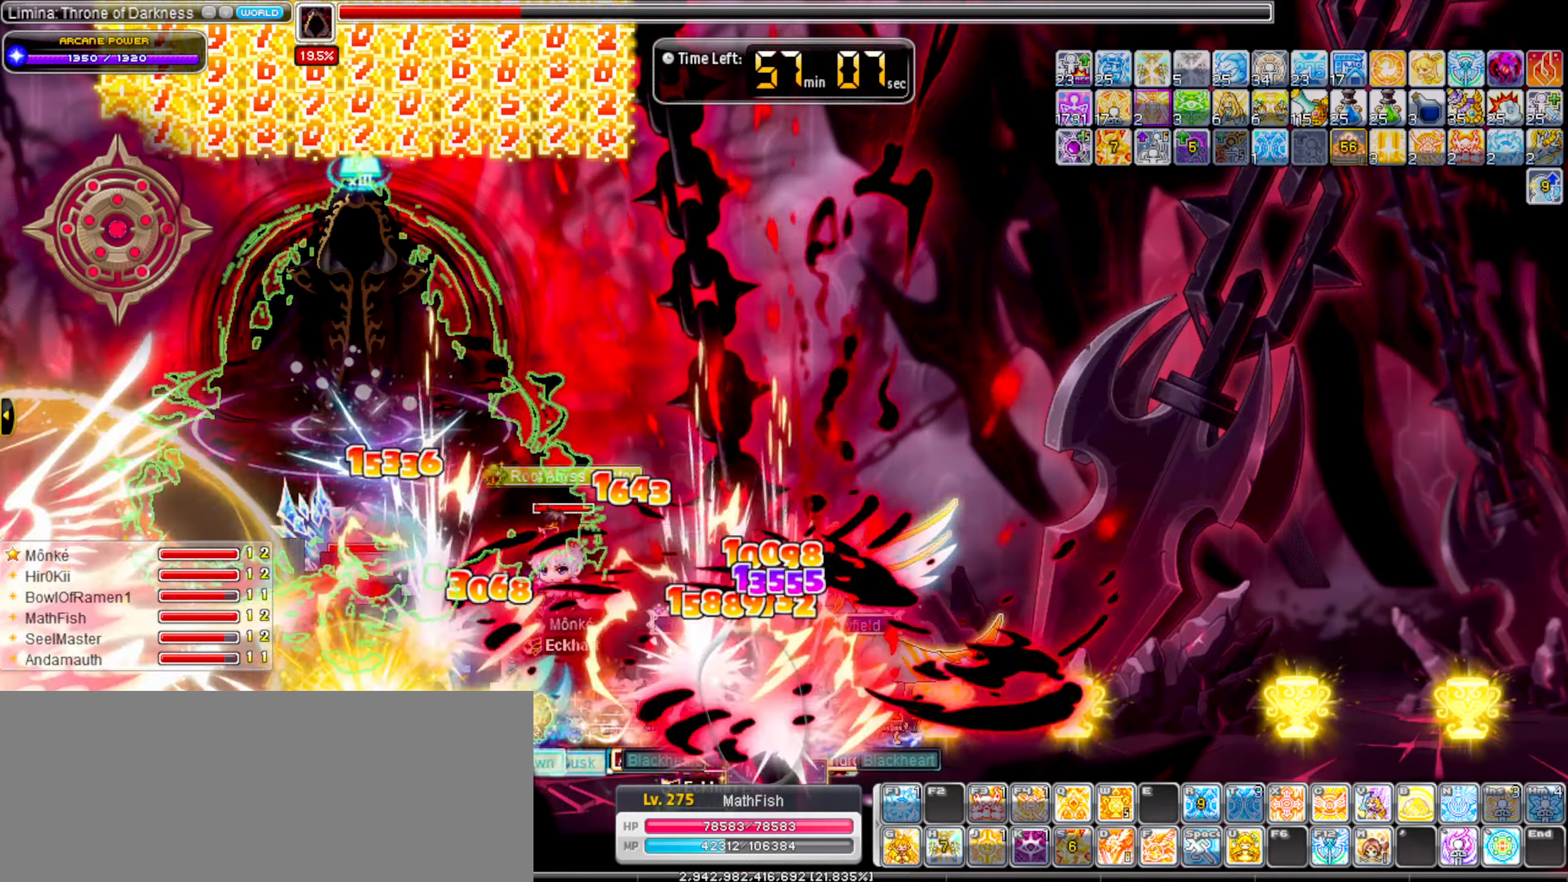
{"keys": ["alt_l"], "events": [[84, "alt_l", "up"], [184, "alt_l", "down"], [267, "alt_l", "up"], [317, "alt_l", "down"], [417, "alt_l", "up"], [500, "alt_l", "down"]]}